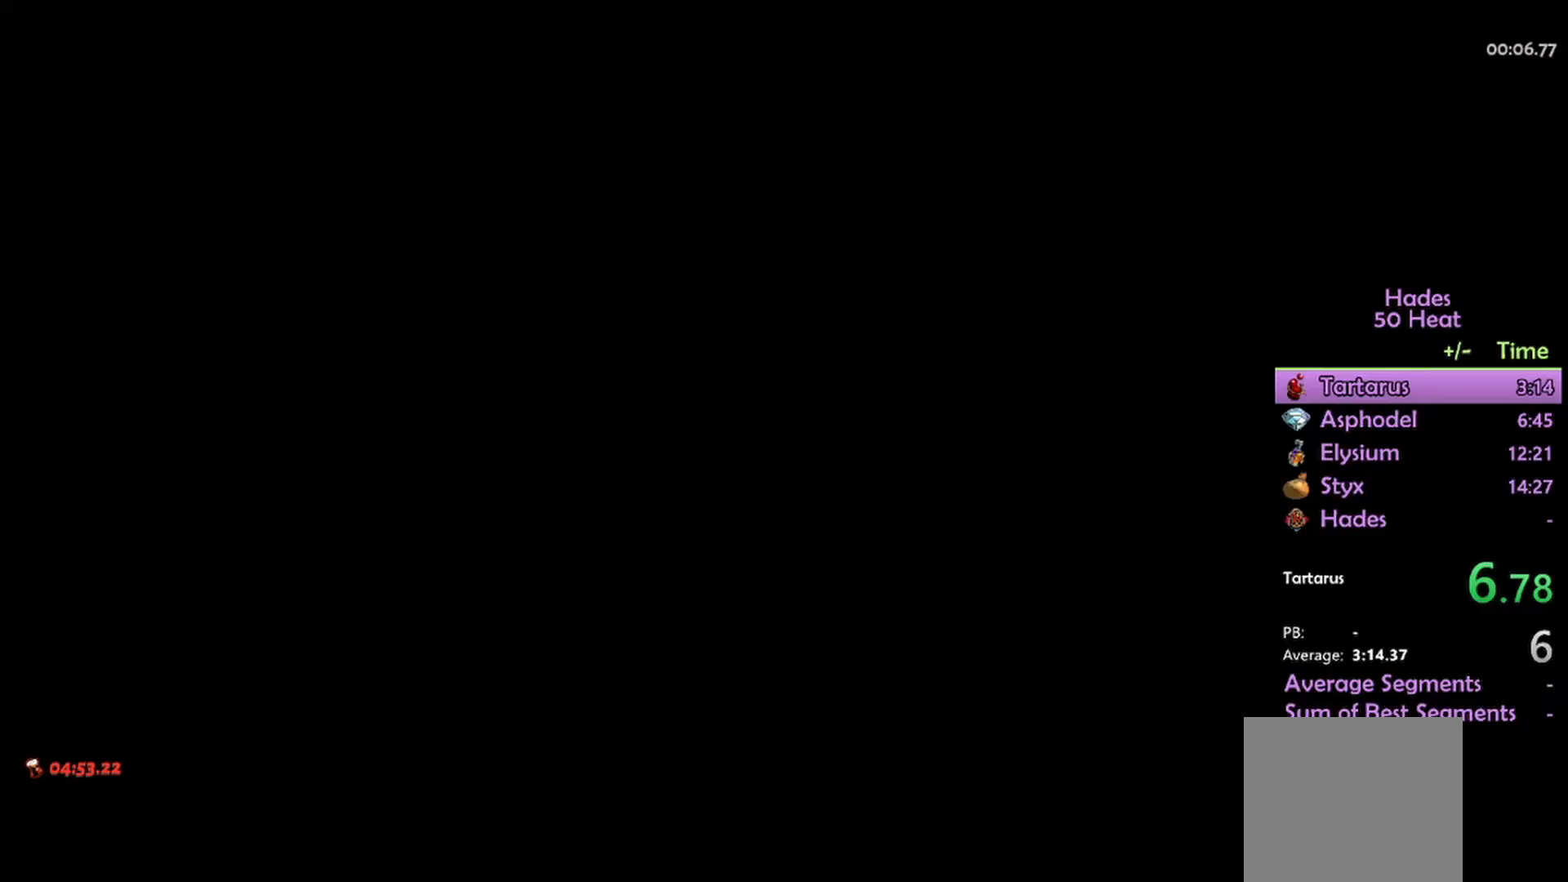
Gameplay with a controller (Xbox layout); each line is a JSON object with the inputs held at the frame after it. "events" lists button and stick changes between this image and that frame as [ms after this image, input, new state], when the widget could be followed in between.
{"buttons": [], "left_stick": "center", "right_stick": "center", "events": []}
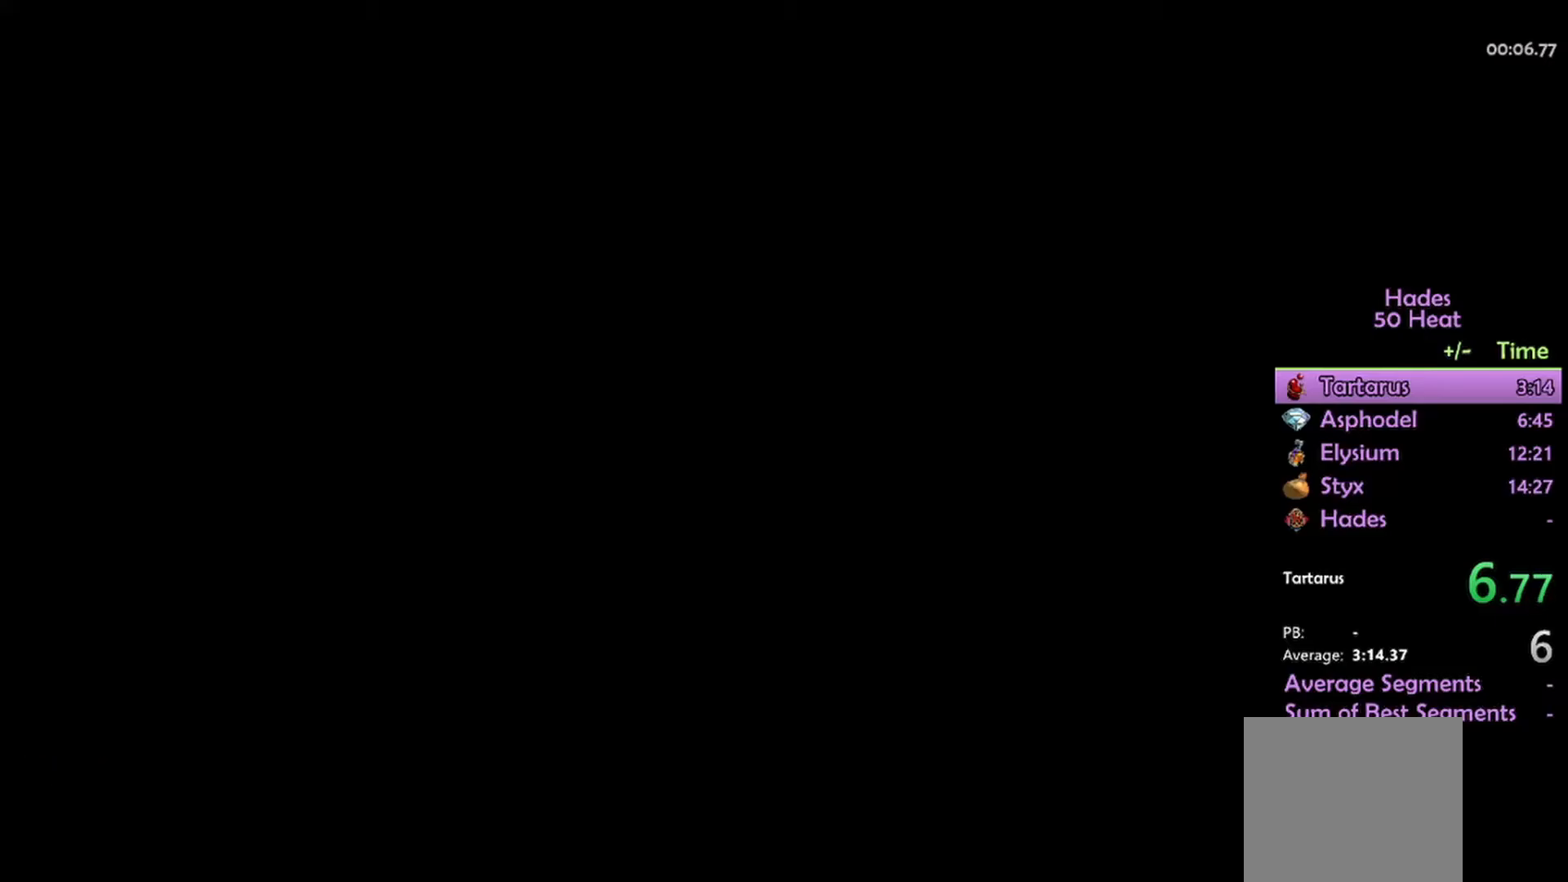
{"buttons": [], "left_stick": "center", "right_stick": "center", "events": []}
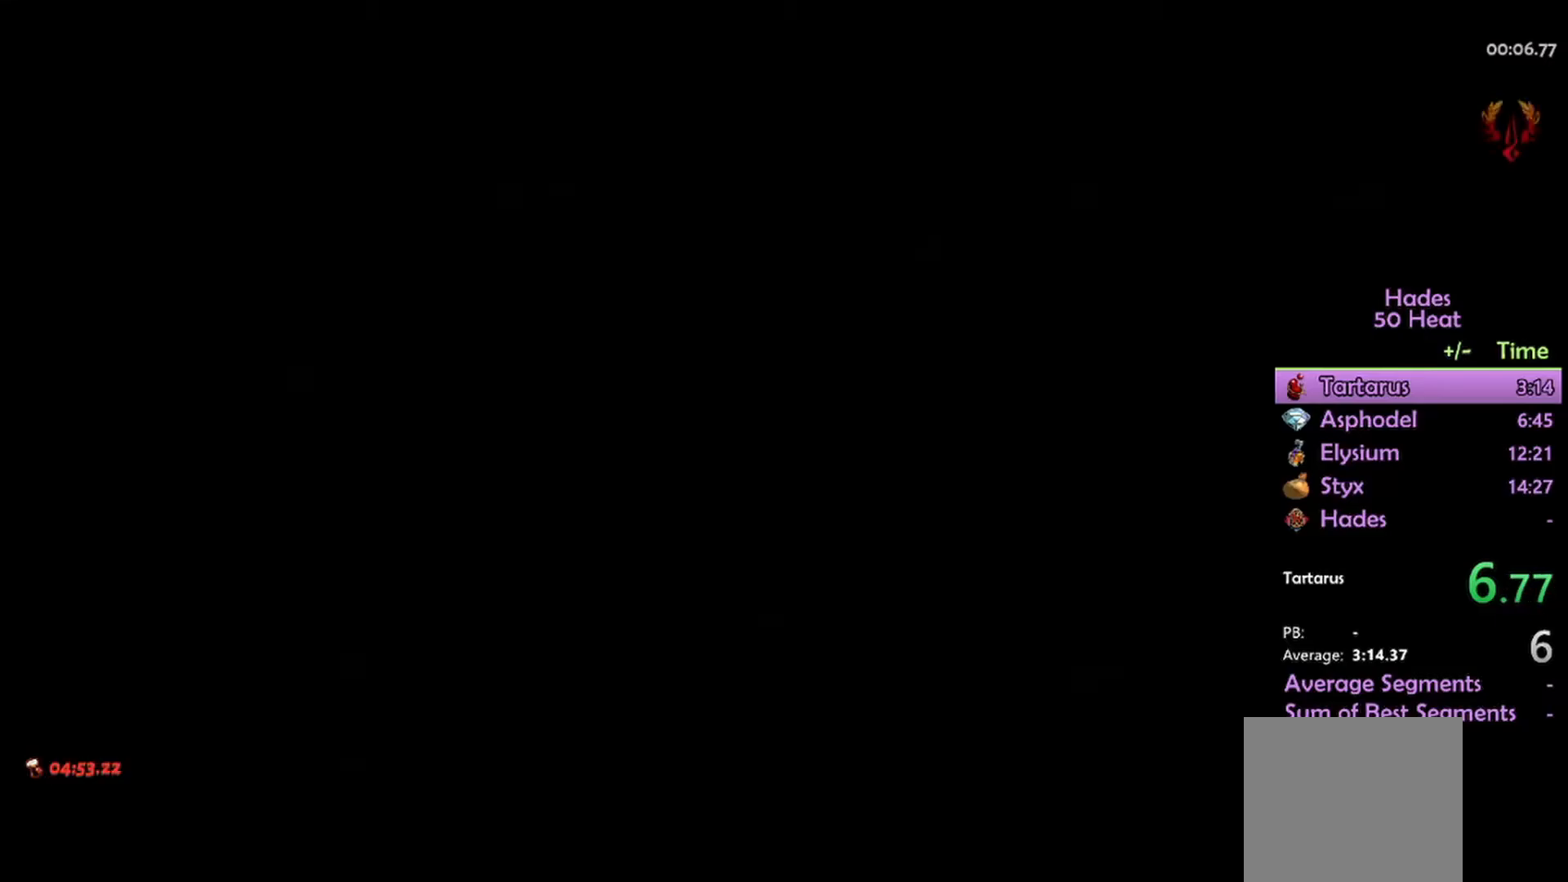
{"buttons": [], "left_stick": "up-right", "right_stick": "center", "events": [[333, "left_stick", "up-right"]]}
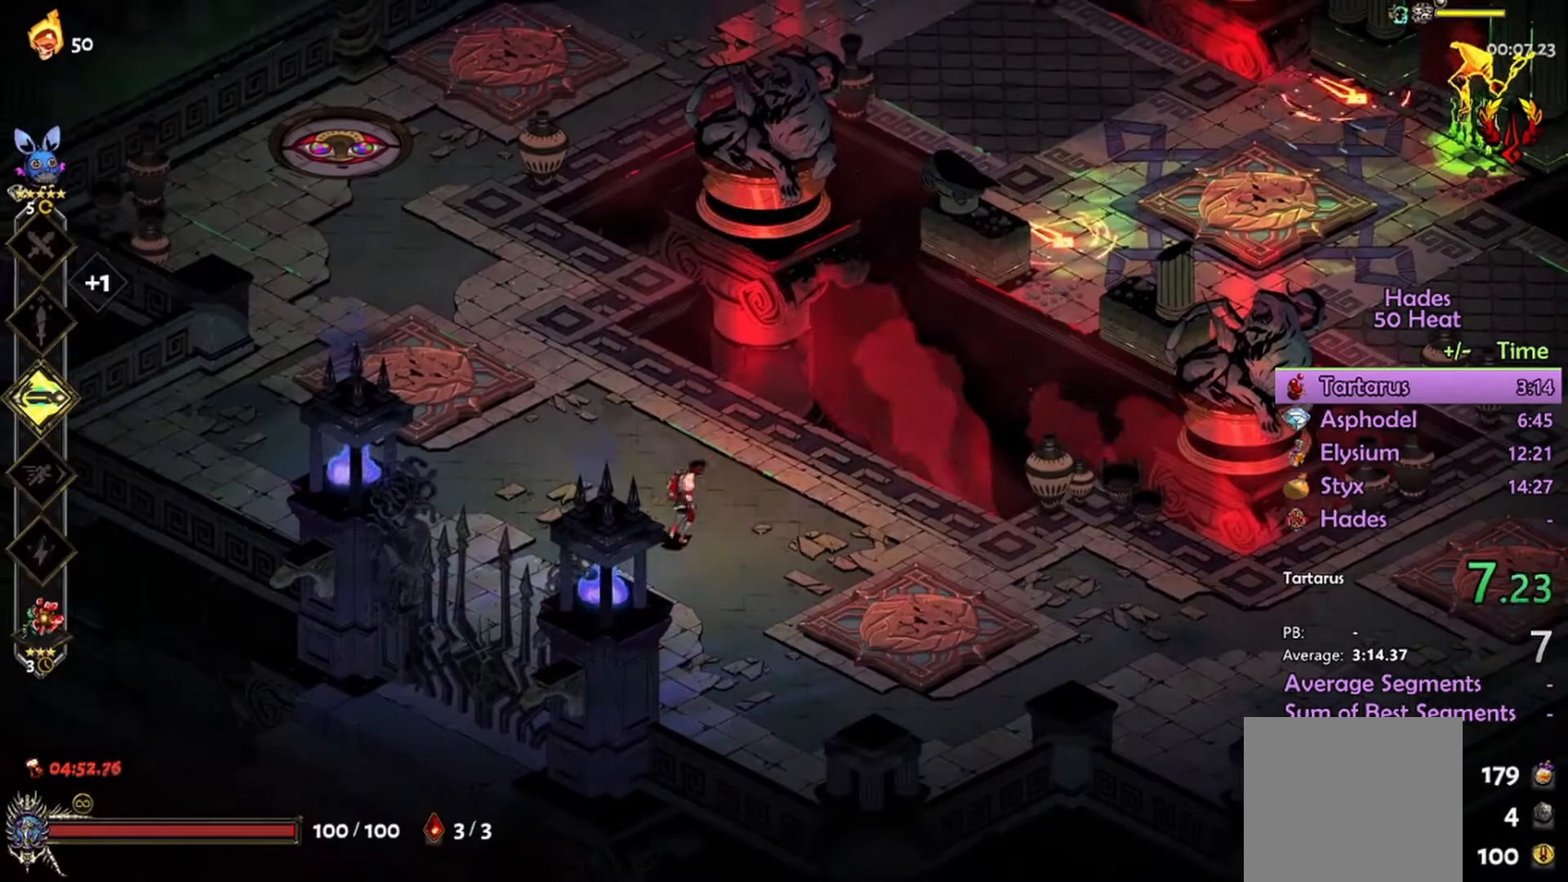
{"buttons": [], "left_stick": "up-right", "right_stick": "center", "events": [[333, "A", "down"], [433, "A", "up"]]}
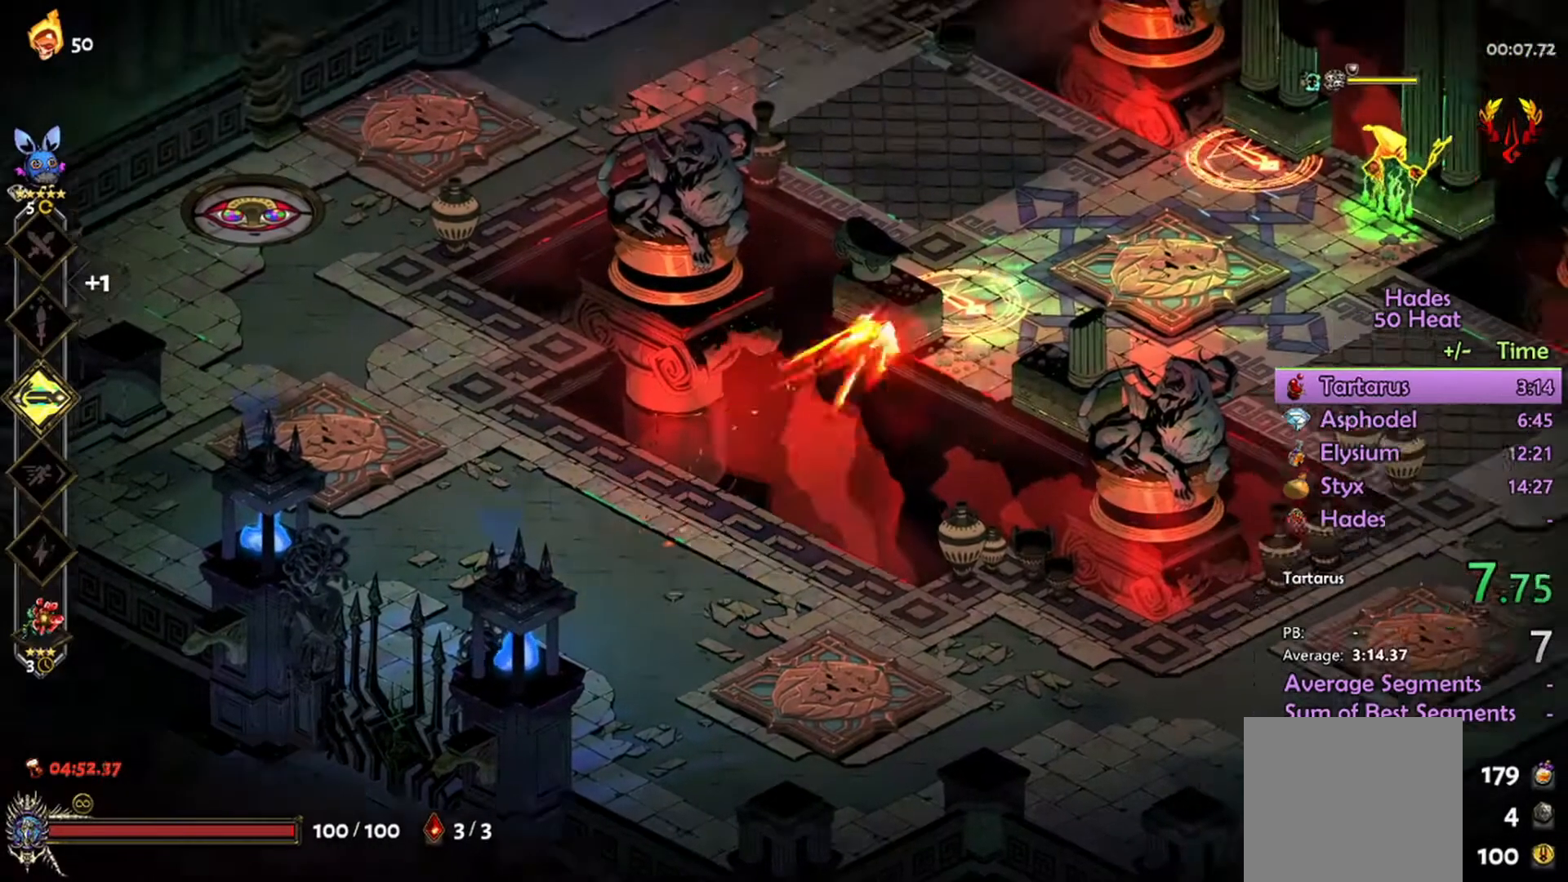
{"buttons": [], "left_stick": "center", "right_stick": "center", "events": [[33, "A", "down"], [133, "A", "up"], [200, "left_stick", "right"], [467, "left_stick", "center"]]}
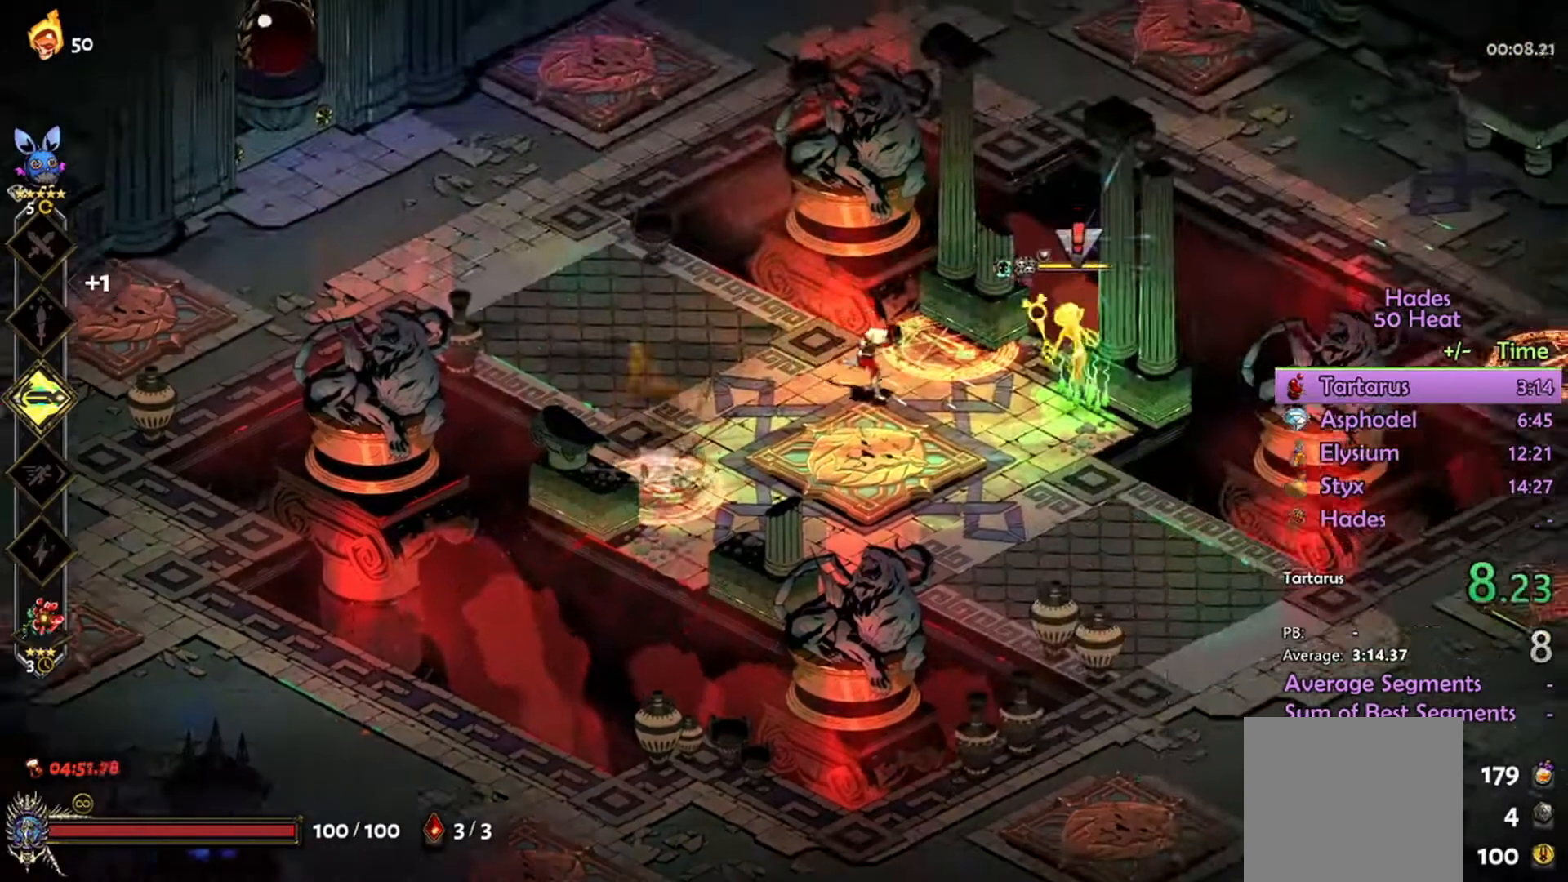
{"buttons": [], "left_stick": "down", "right_stick": "center", "events": [[433, "left_stick", "down"]]}
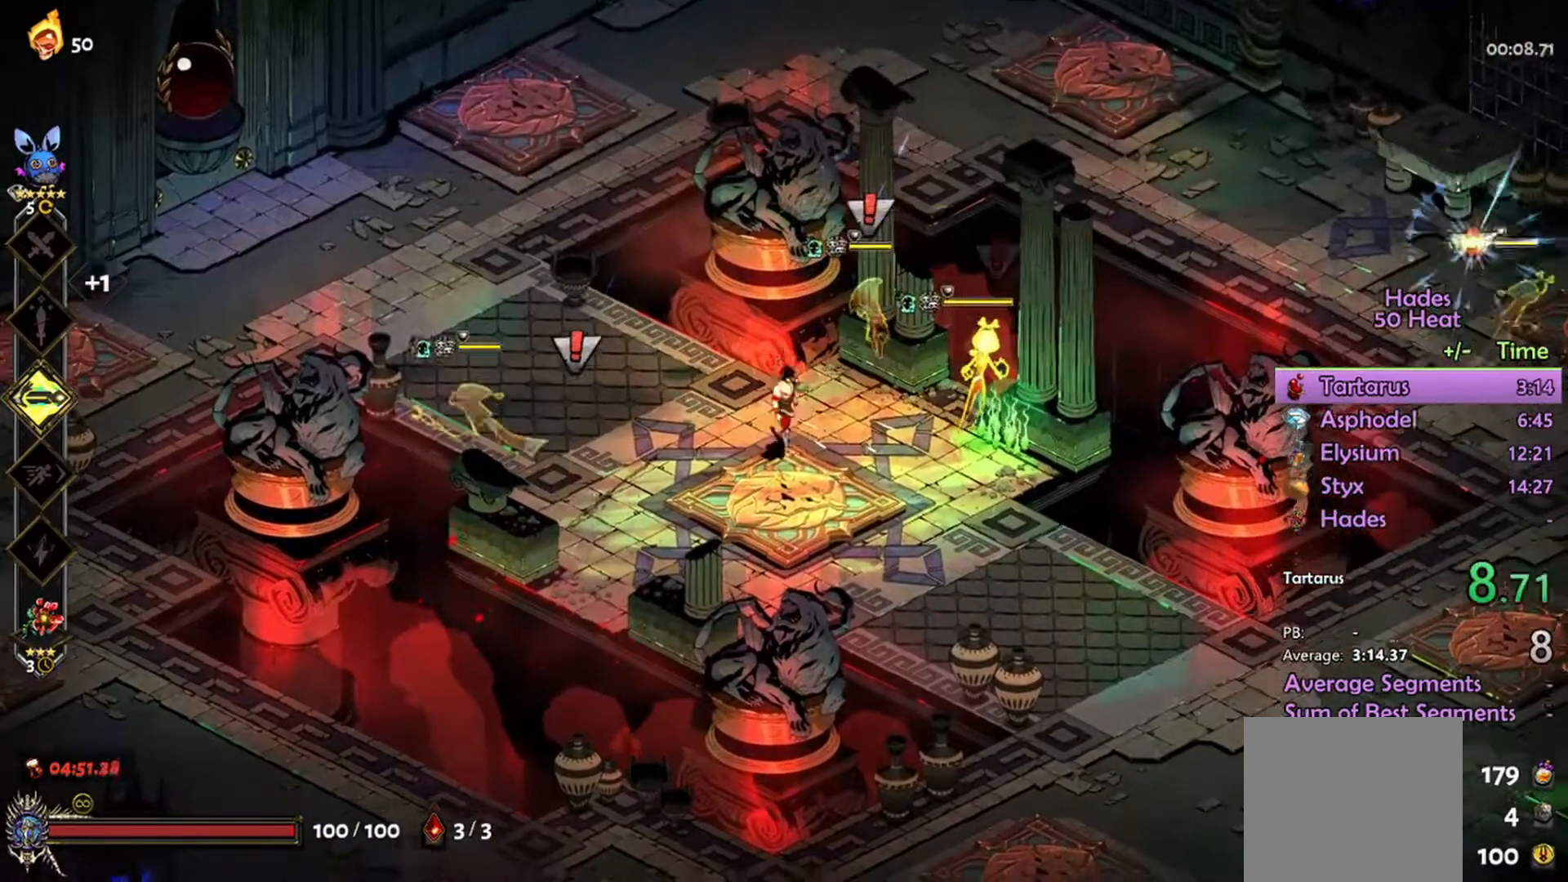
{"buttons": [], "left_stick": "center", "right_stick": "center", "events": [[100, "left_stick", "center"]]}
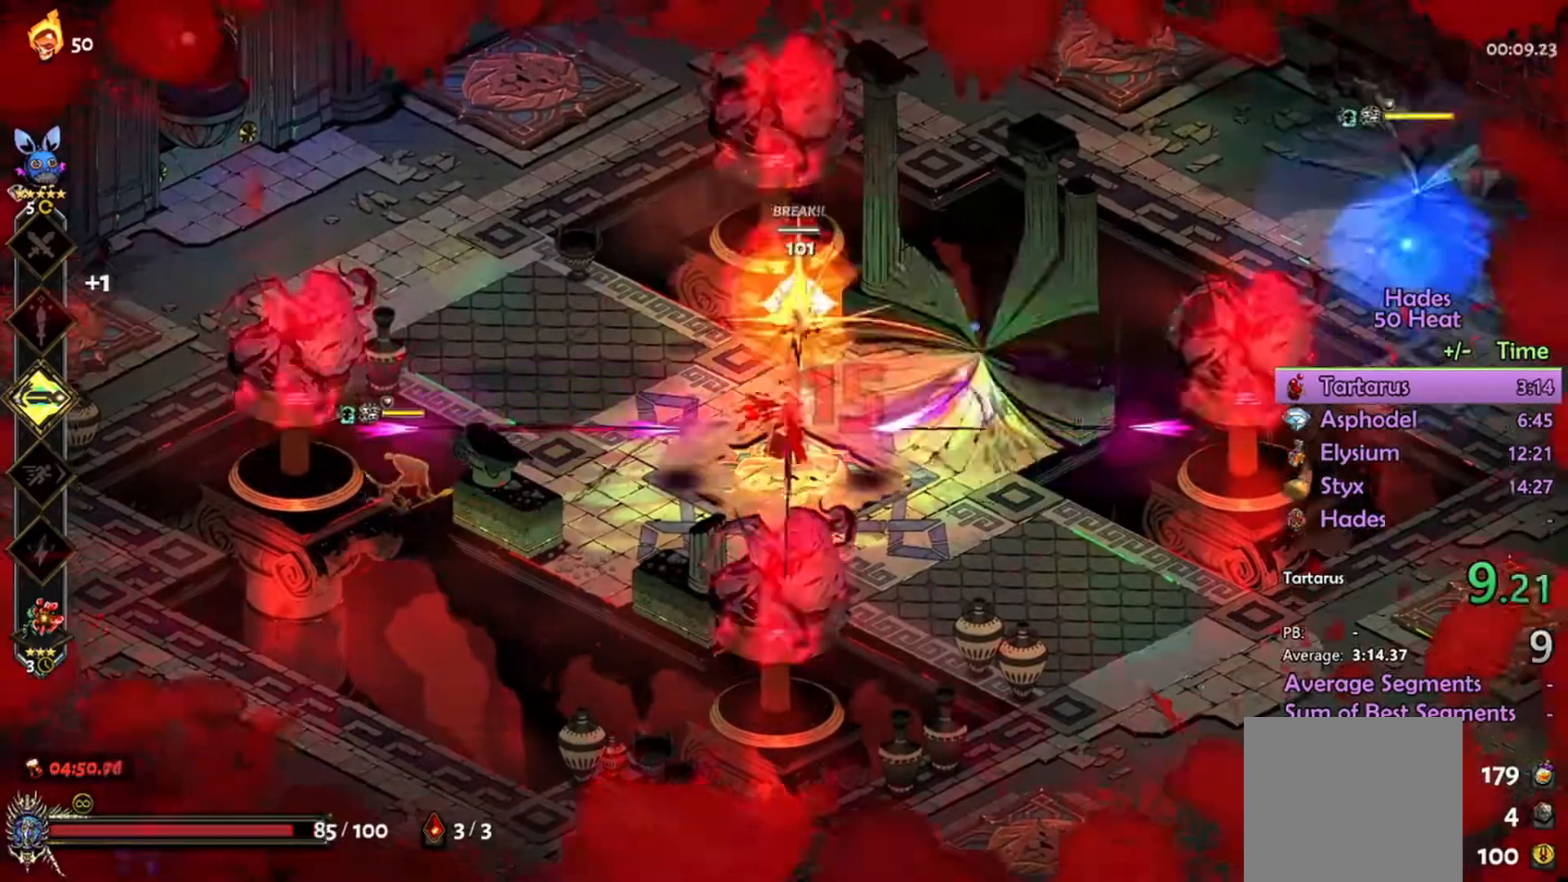
{"buttons": [], "left_stick": "down", "right_stick": "center", "events": [[467, "left_stick", "down"]]}
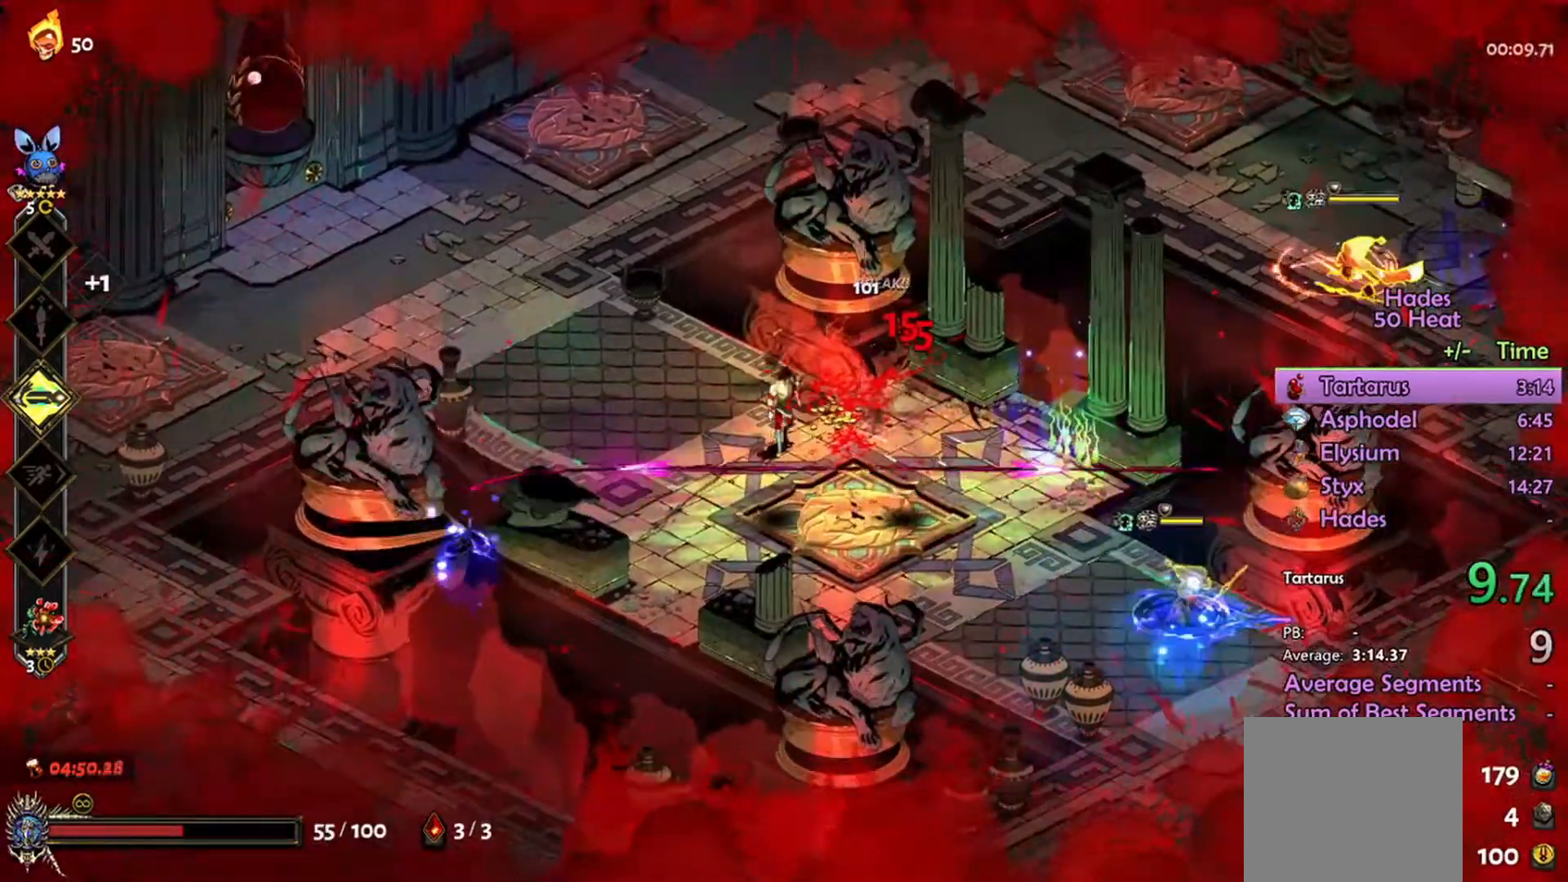
{"buttons": [], "left_stick": "center", "right_stick": "center", "events": [[167, "left_stick", "center"], [367, "left_stick", "right"], [467, "left_stick", "center"]]}
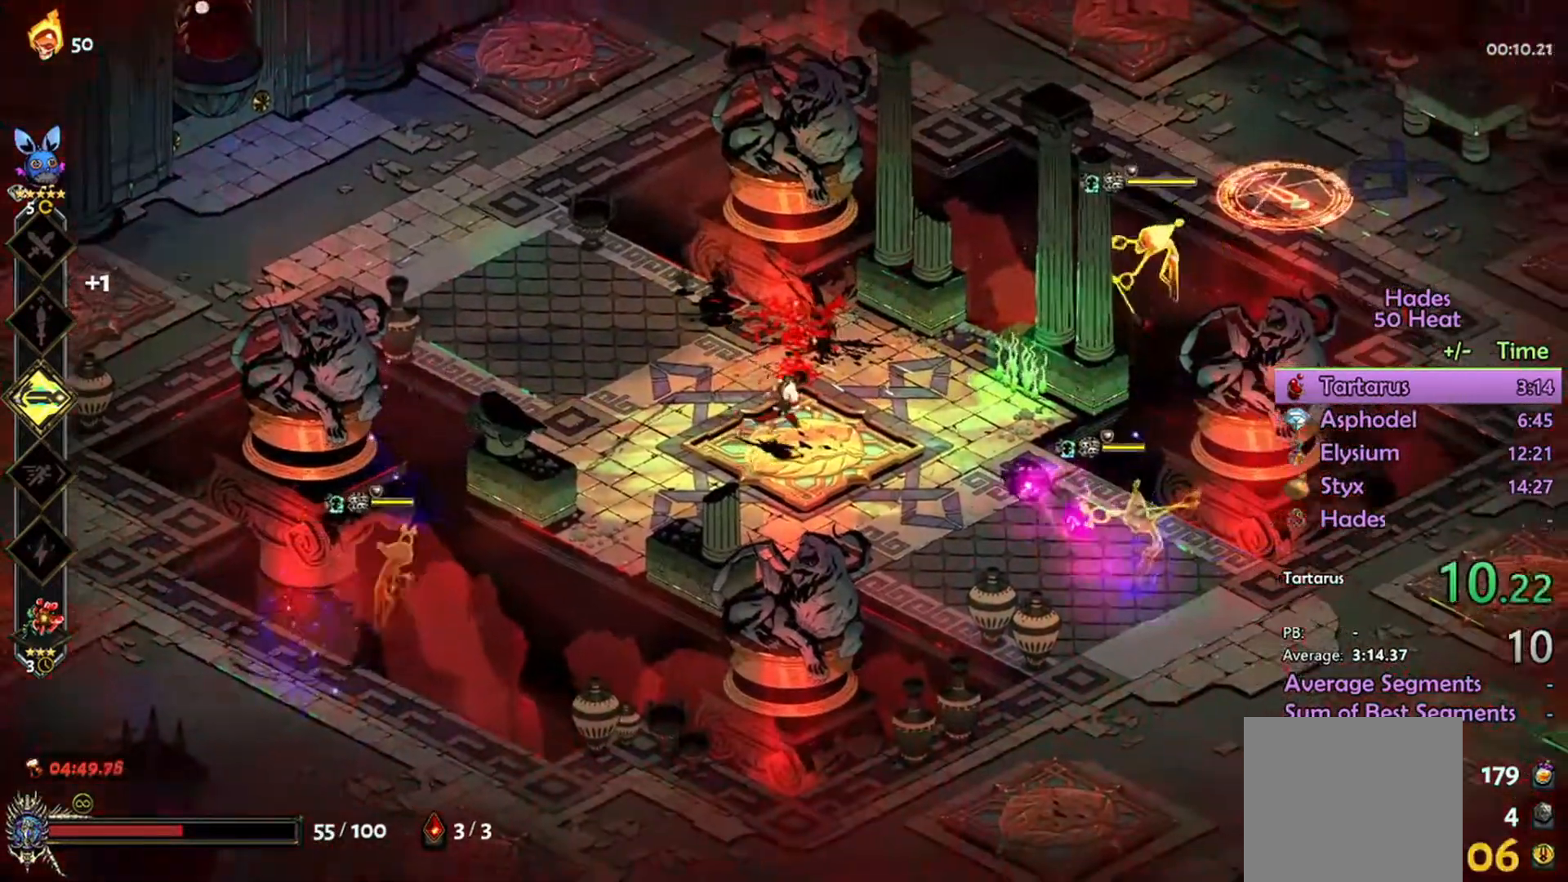
{"buttons": [], "left_stick": "right", "right_stick": "center", "events": [[400, "left_stick", "right"]]}
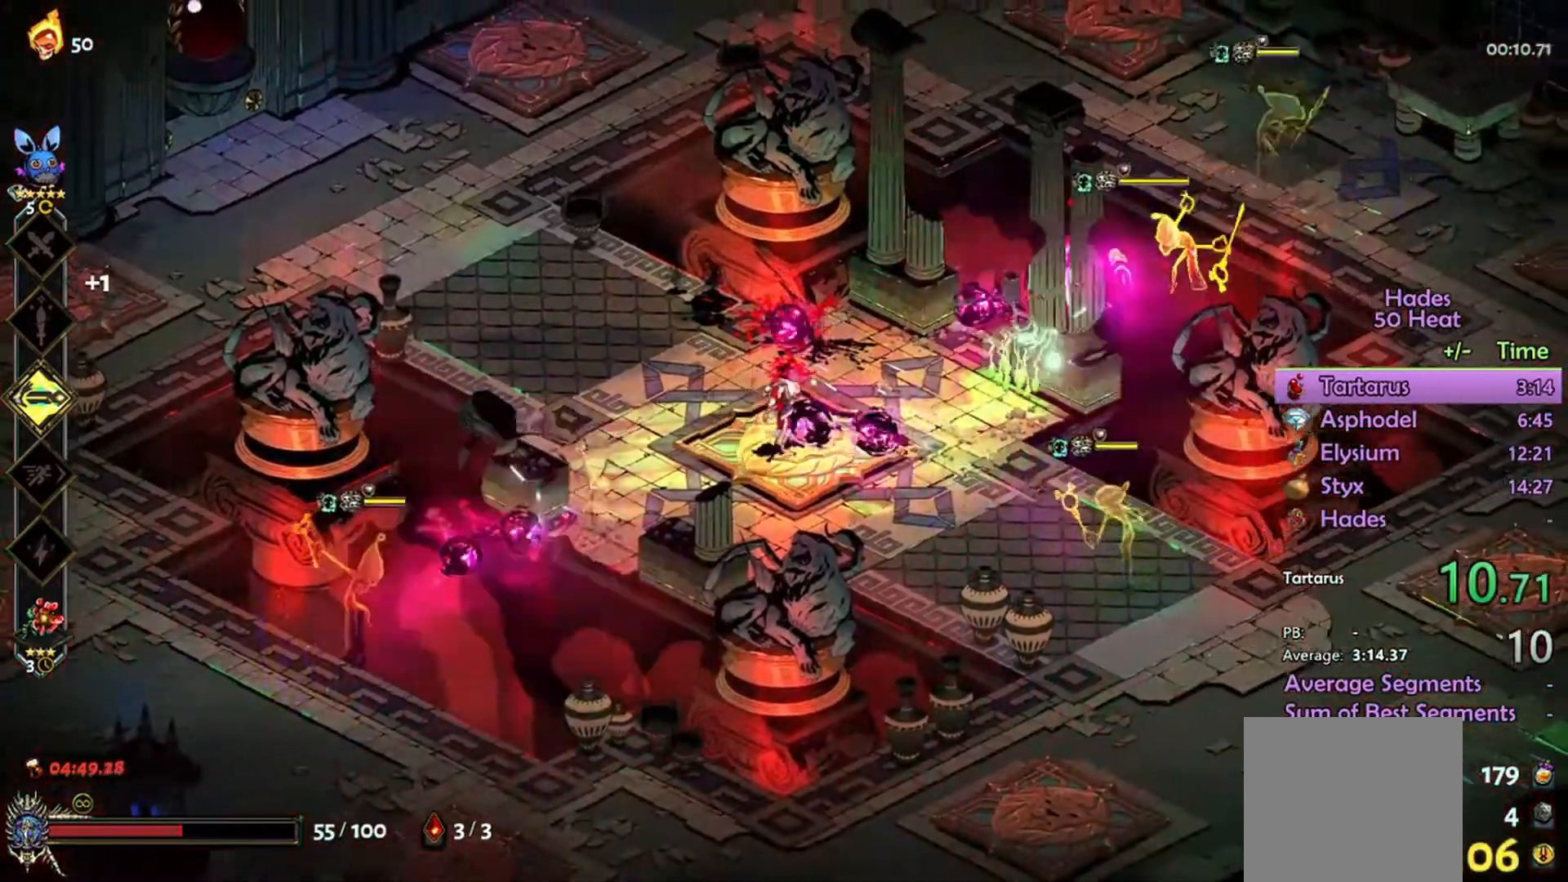
{"buttons": [], "left_stick": "center", "right_stick": "center", "events": [[167, "left_stick", "center"]]}
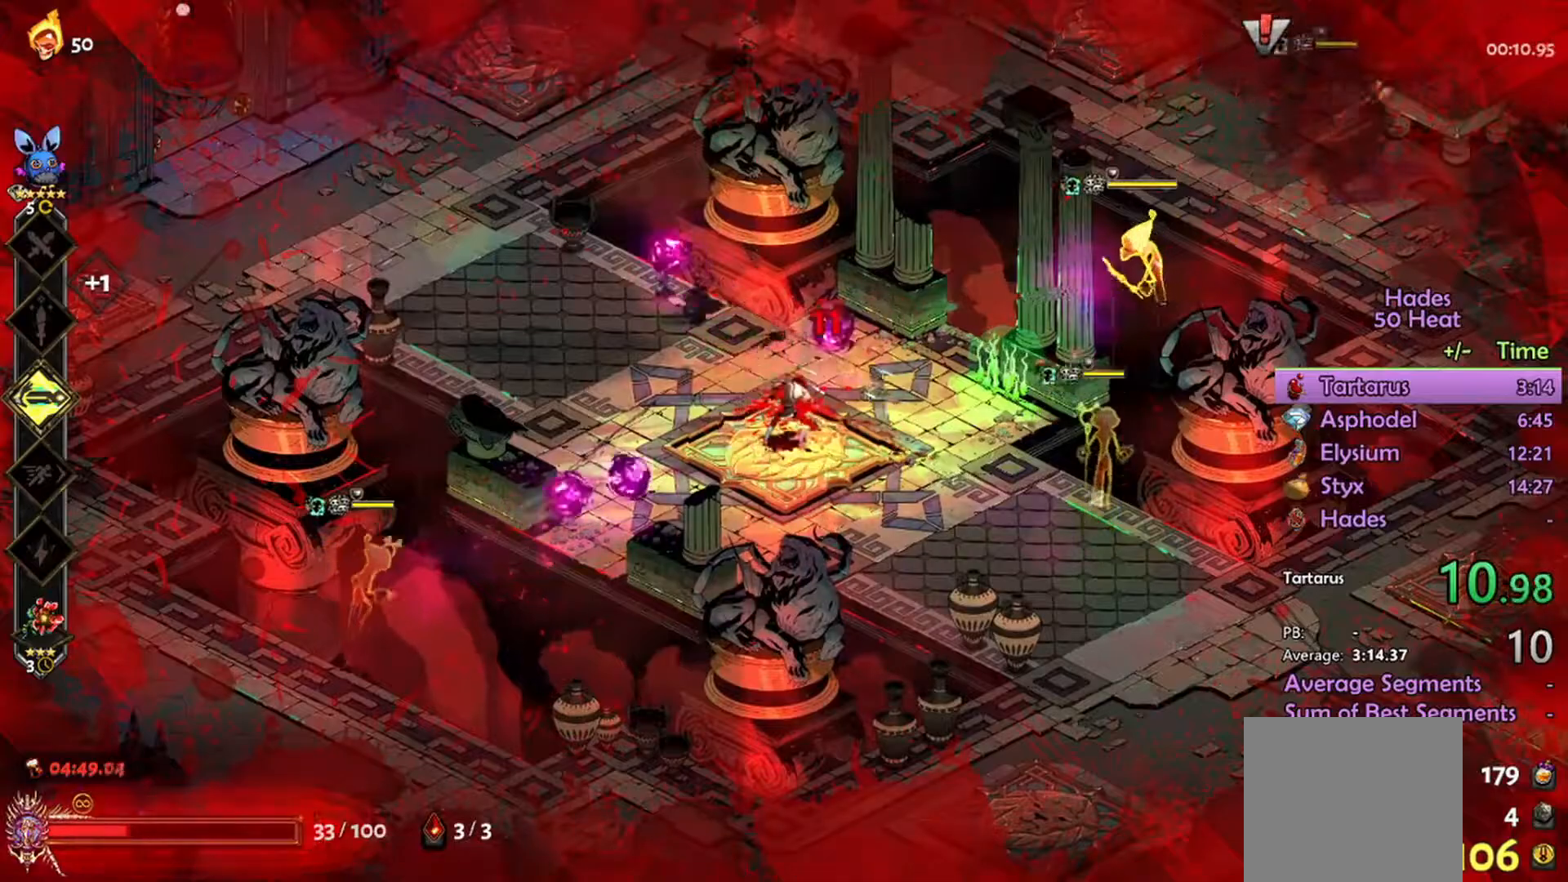
{"buttons": [], "left_stick": "center", "right_stick": "center", "events": [[233, "left_stick", "left"], [300, "left_stick", "down-left"], [500, "left_stick", "center"]]}
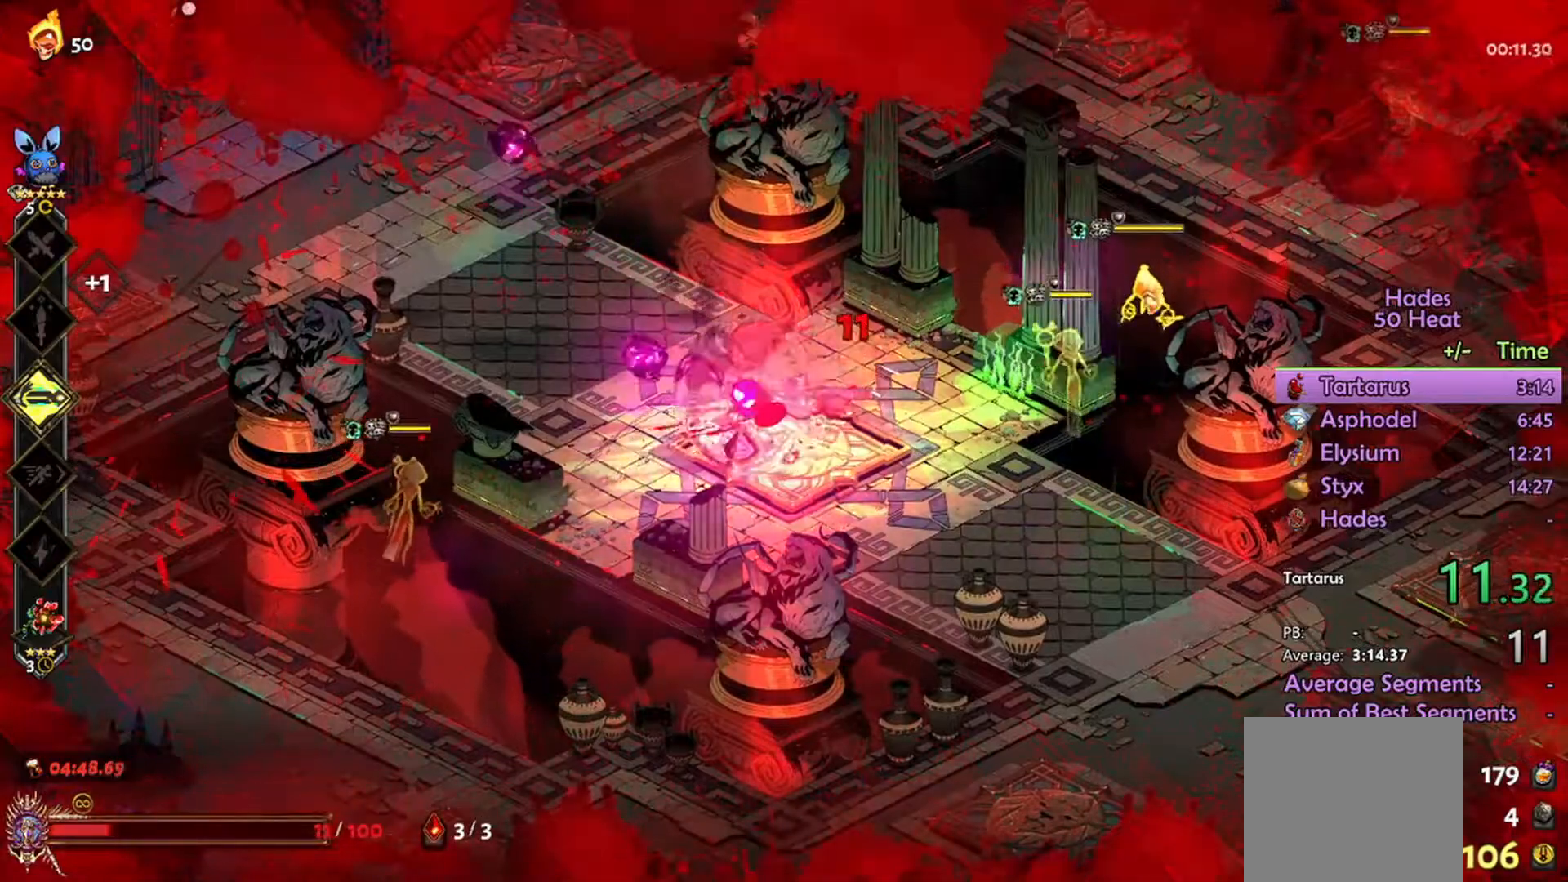
{"buttons": [], "left_stick": "down-left", "right_stick": "center", "events": [[433, "left_stick", "down-left"]]}
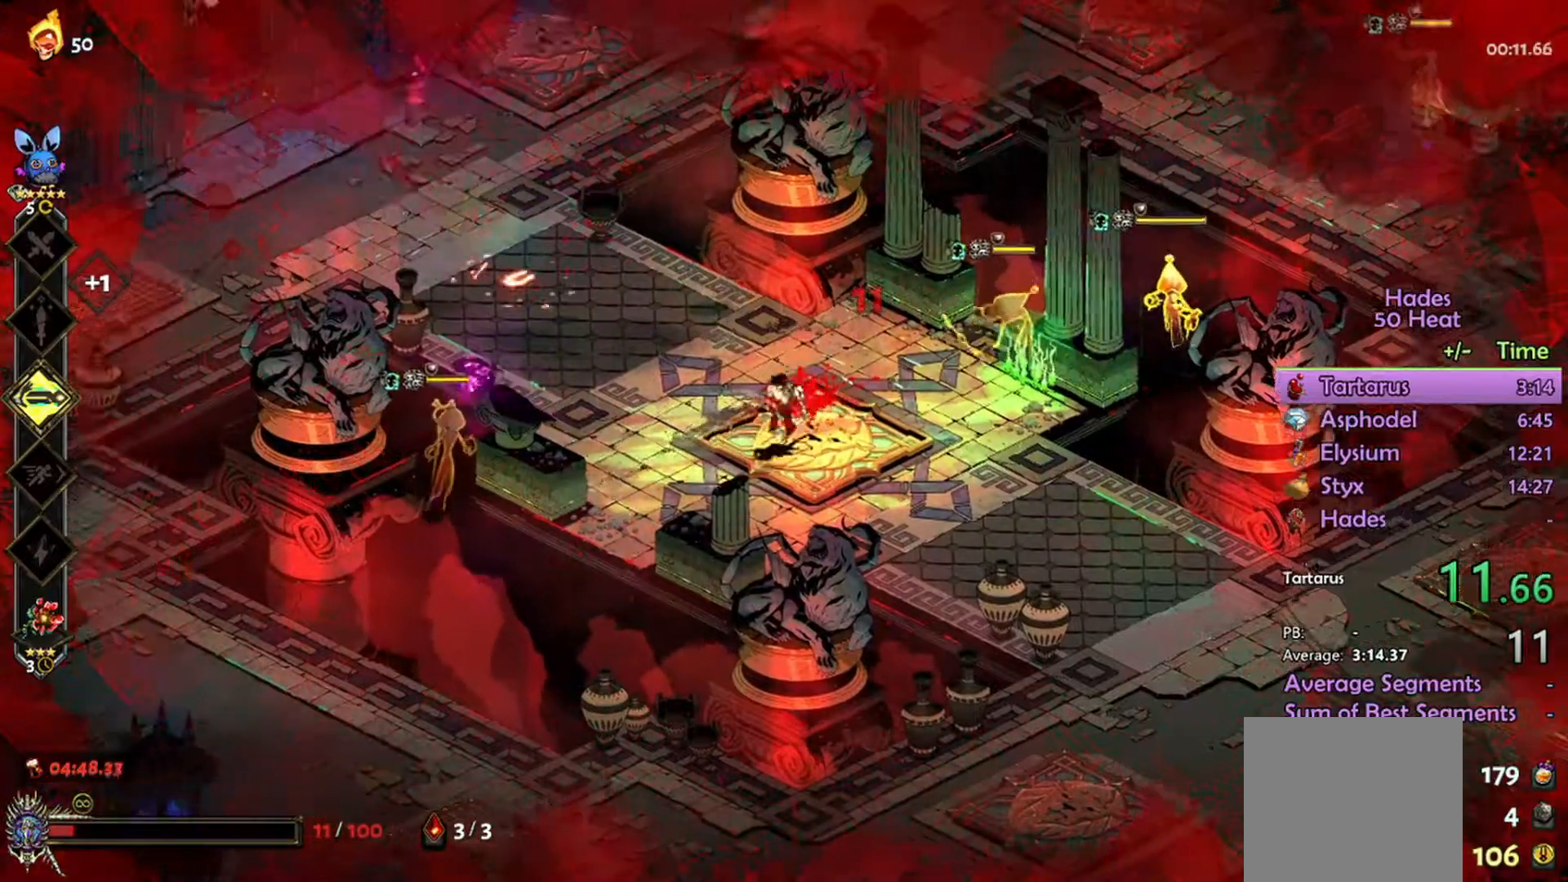
{"buttons": [], "left_stick": "right", "right_stick": "center", "events": [[300, "left_stick", "center"], [400, "left_stick", "right"]]}
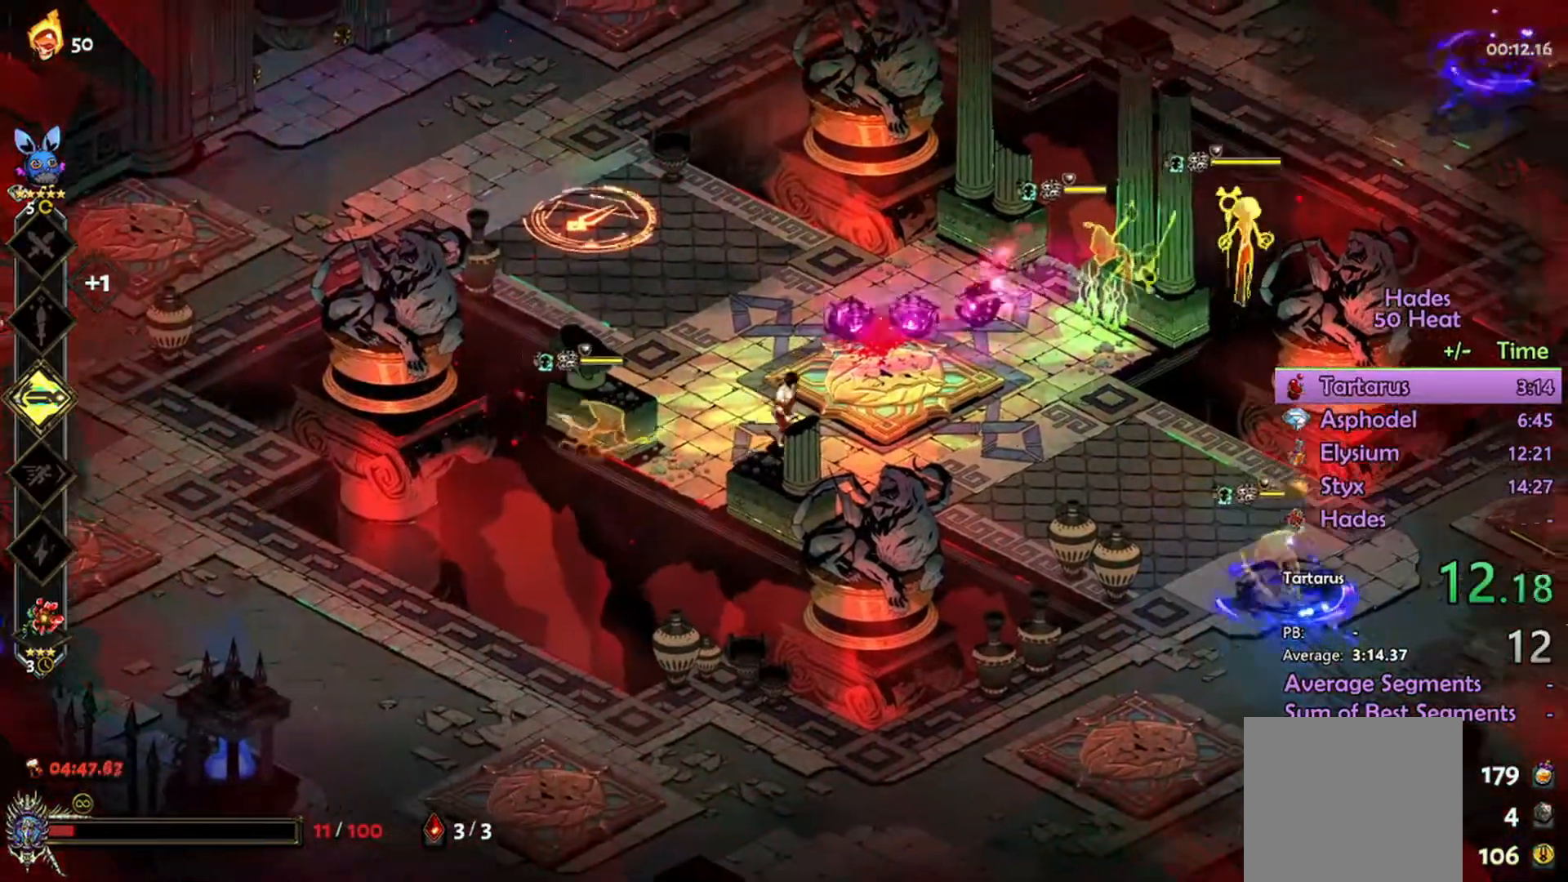
{"buttons": [], "left_stick": "center", "right_stick": "center", "events": [[100, "left_stick", "up-right"], [300, "left_stick", "center"]]}
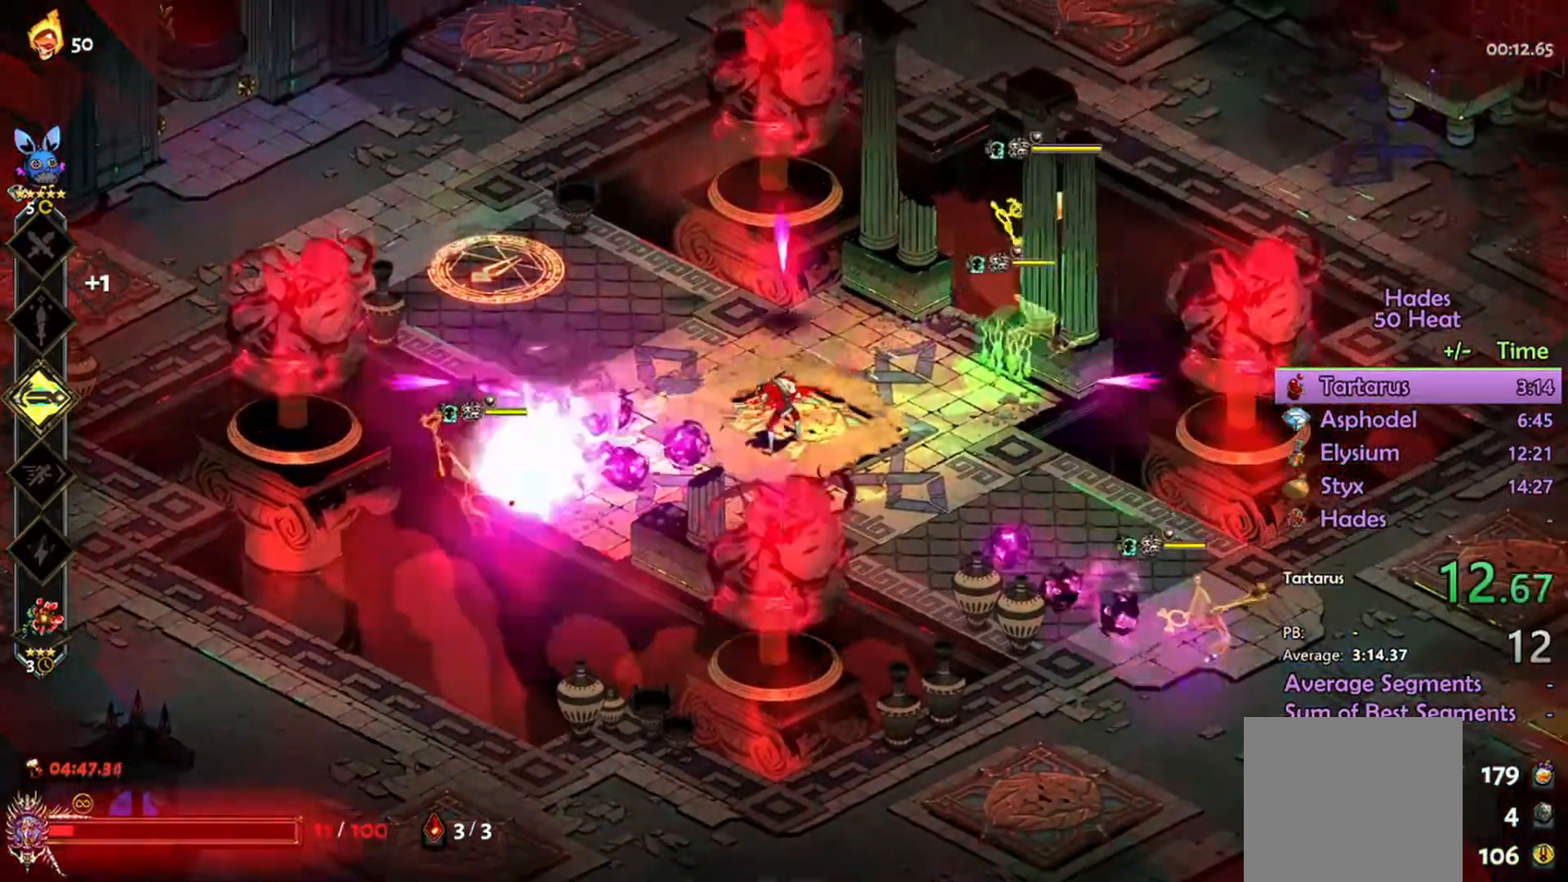
{"buttons": [], "left_stick": "center", "right_stick": "center", "events": []}
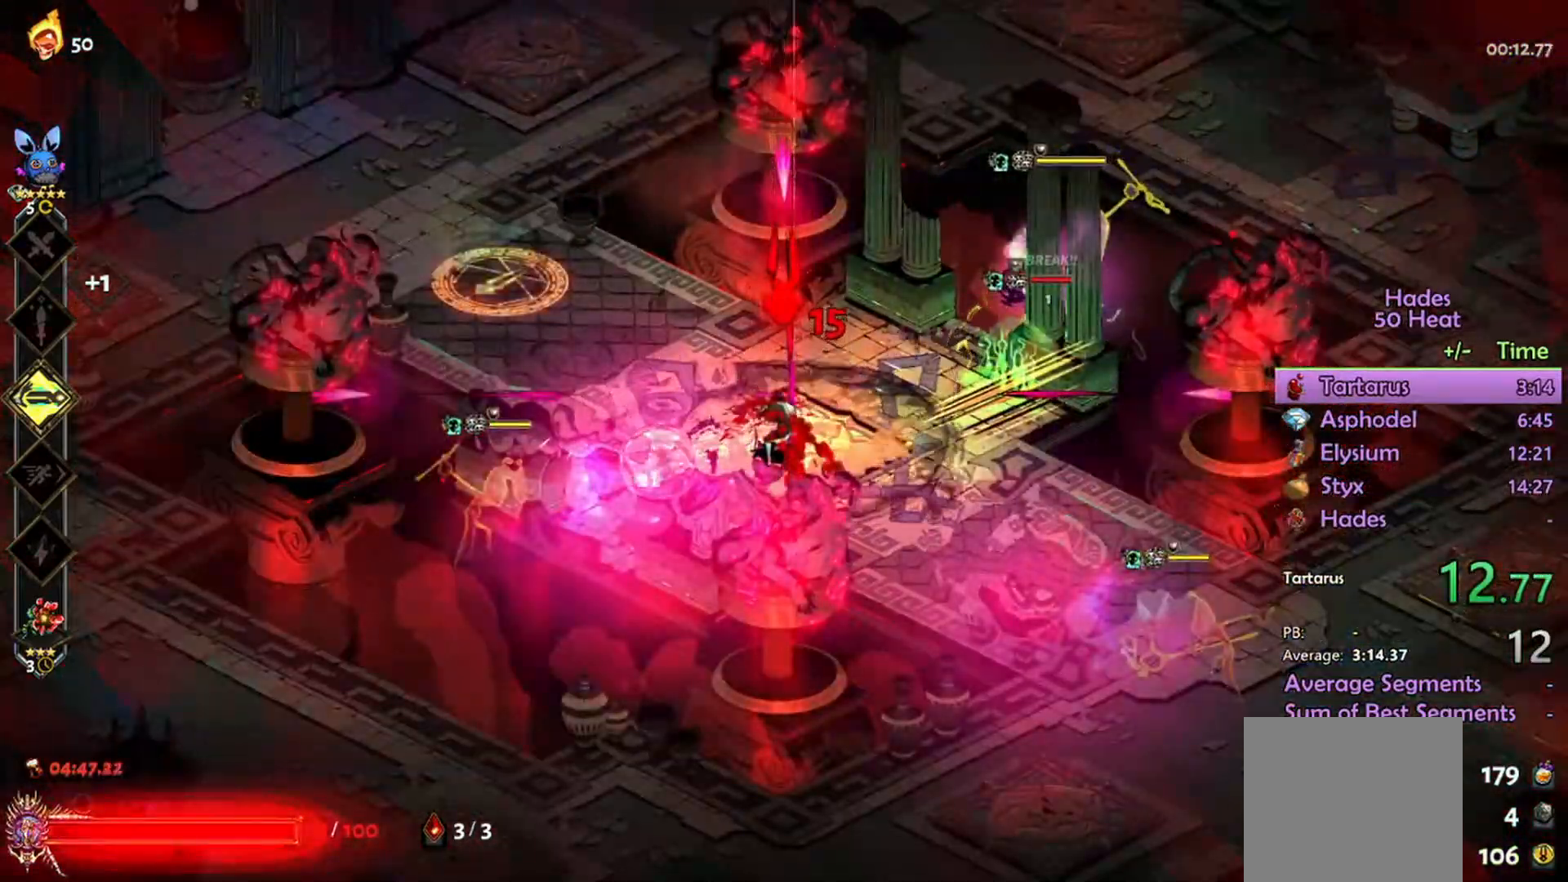
{"buttons": [], "left_stick": "center", "right_stick": "center", "events": []}
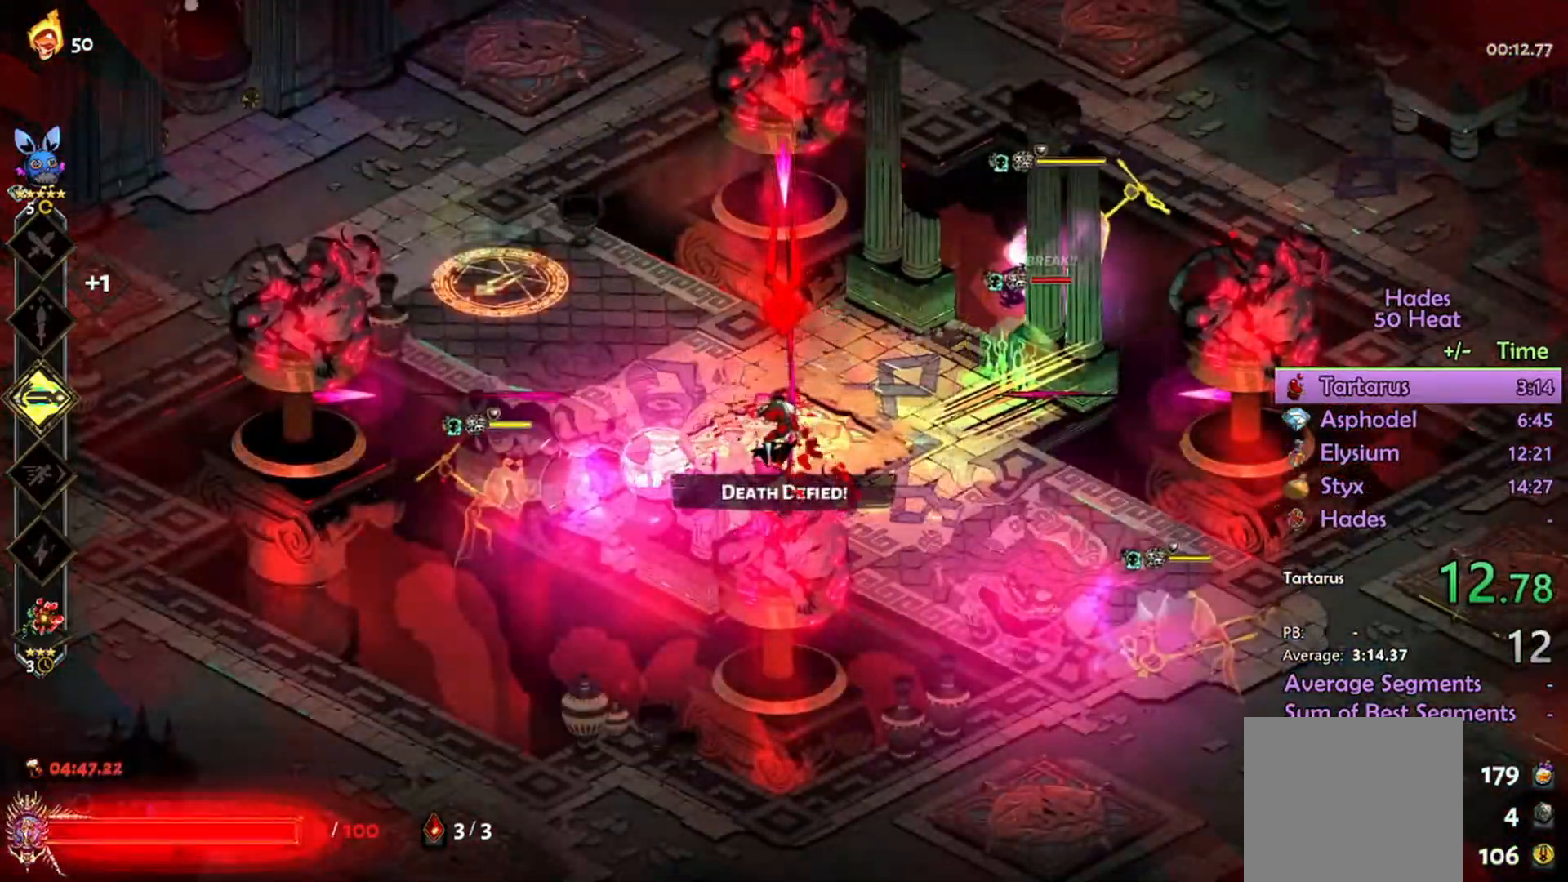
{"buttons": [], "left_stick": "center", "right_stick": "center", "events": []}
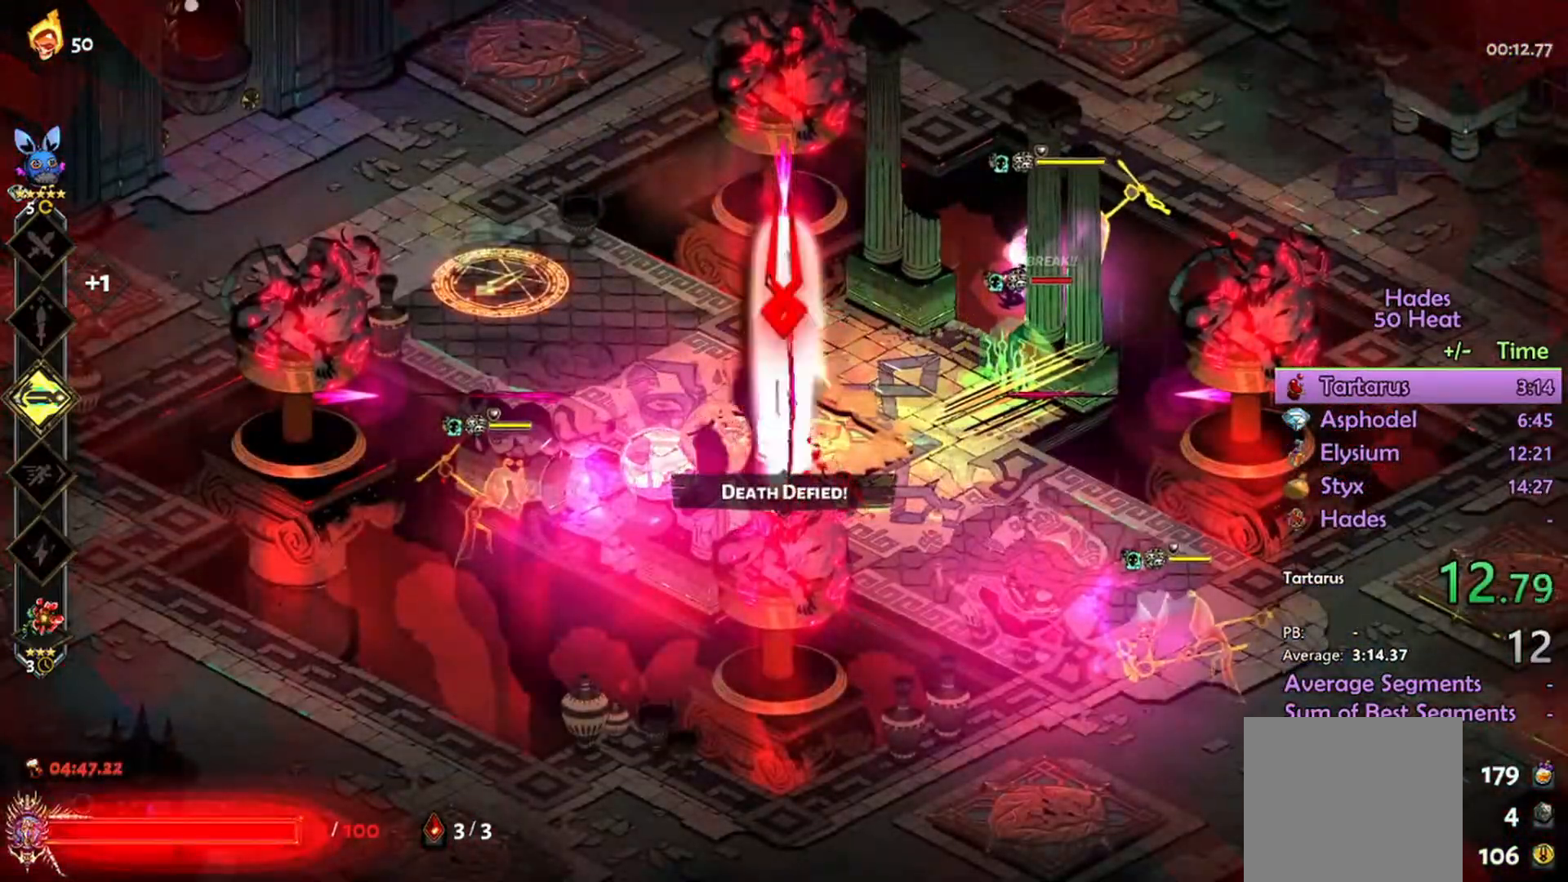
{"buttons": [], "left_stick": "center", "right_stick": "center", "events": []}
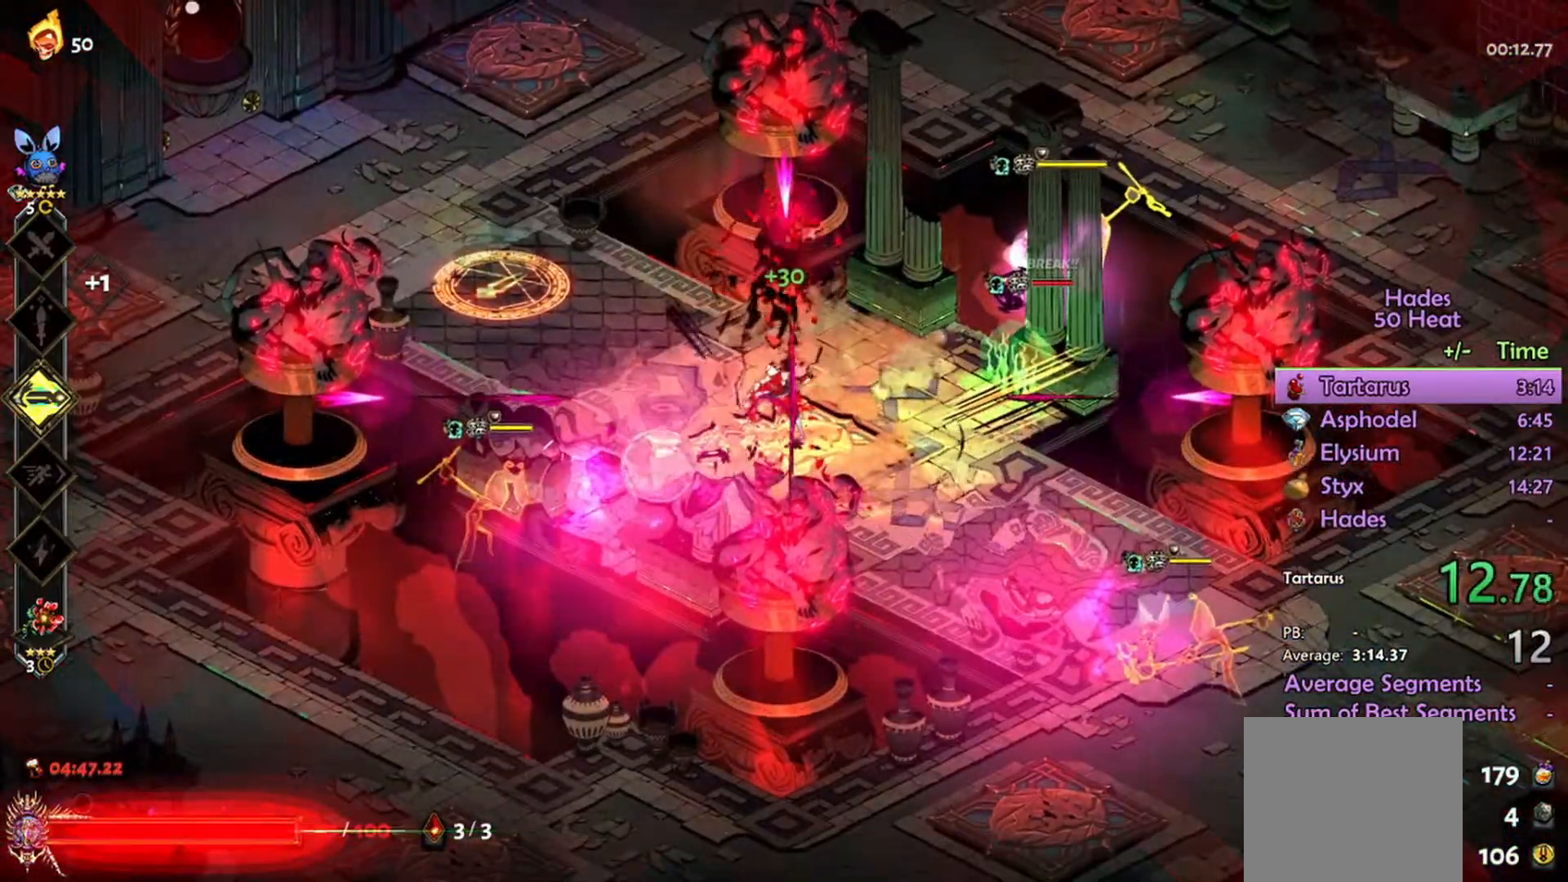
{"buttons": [], "left_stick": "up-left", "right_stick": "center", "events": [[267, "left_stick", "up-left"]]}
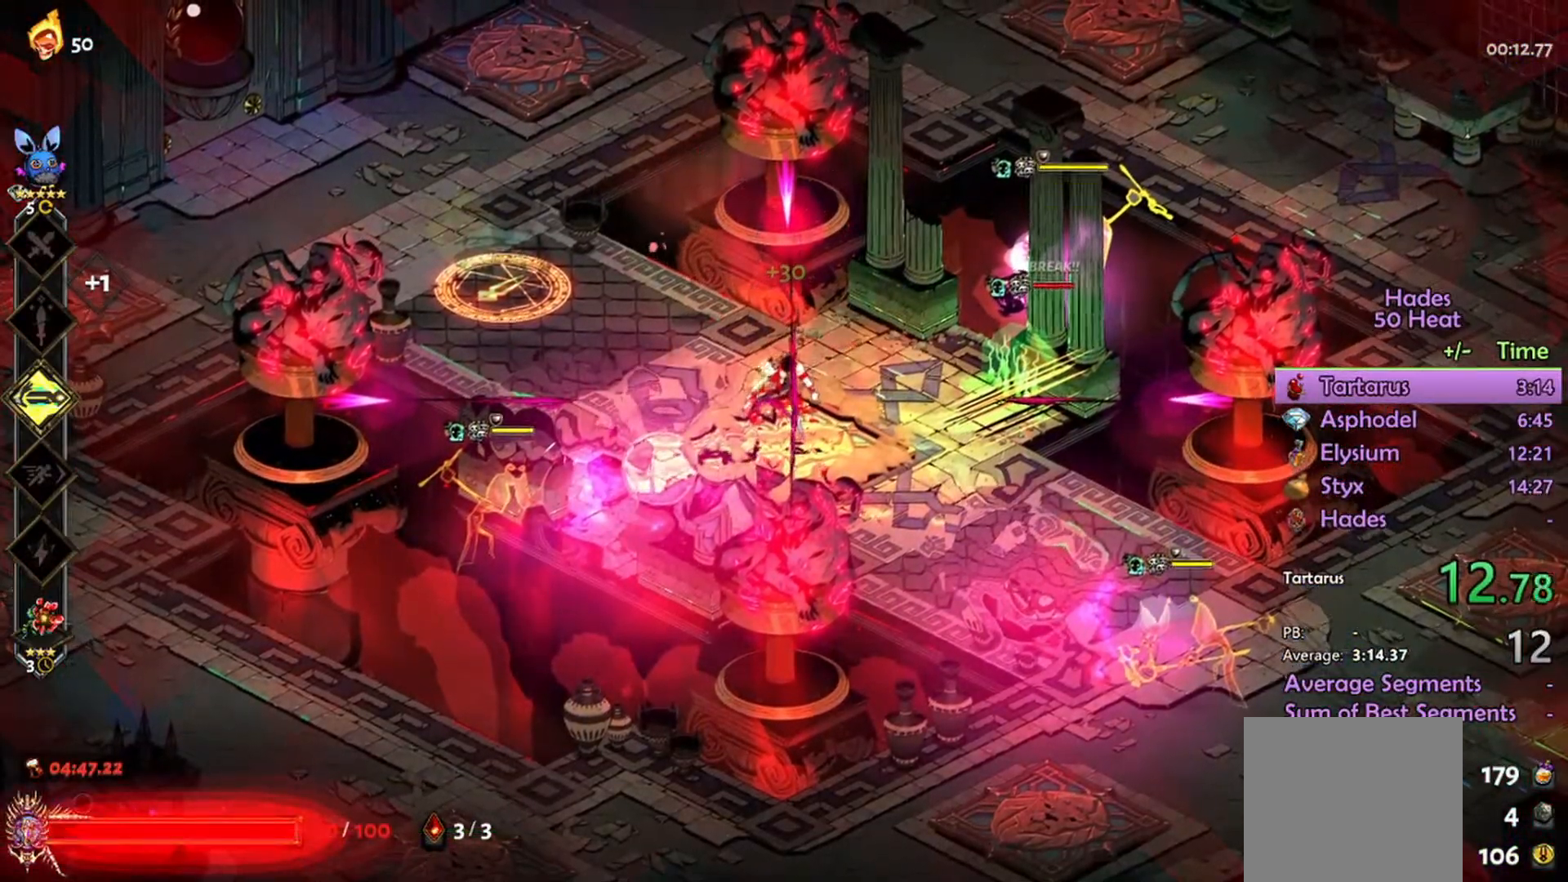
{"buttons": [], "left_stick": "up-left", "right_stick": "center", "events": []}
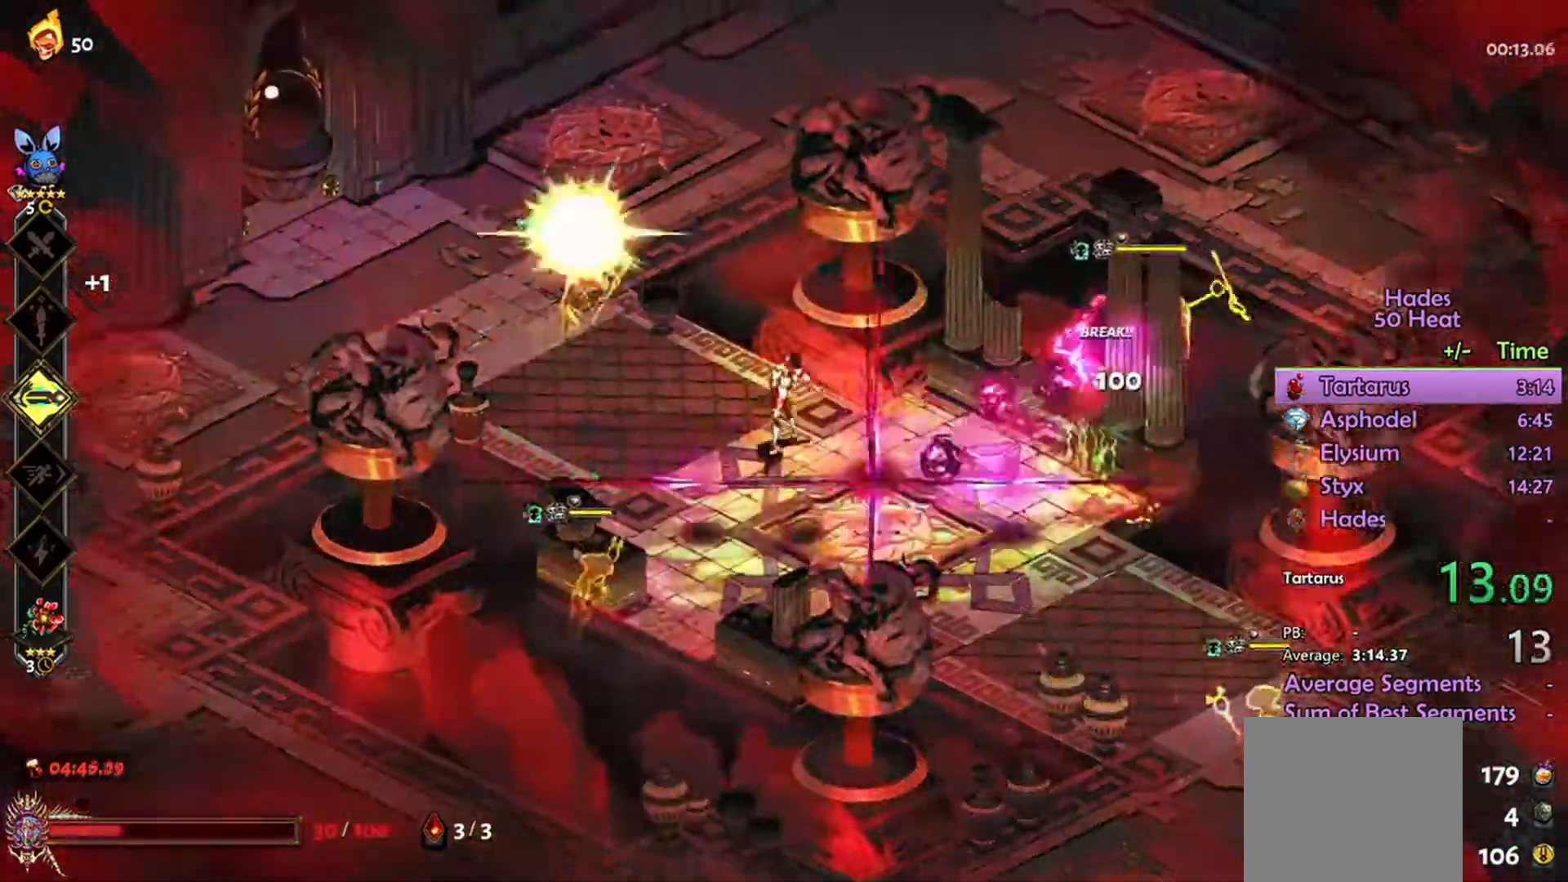
{"buttons": [], "left_stick": "center", "right_stick": "center", "events": [[100, "left_stick", "center"]]}
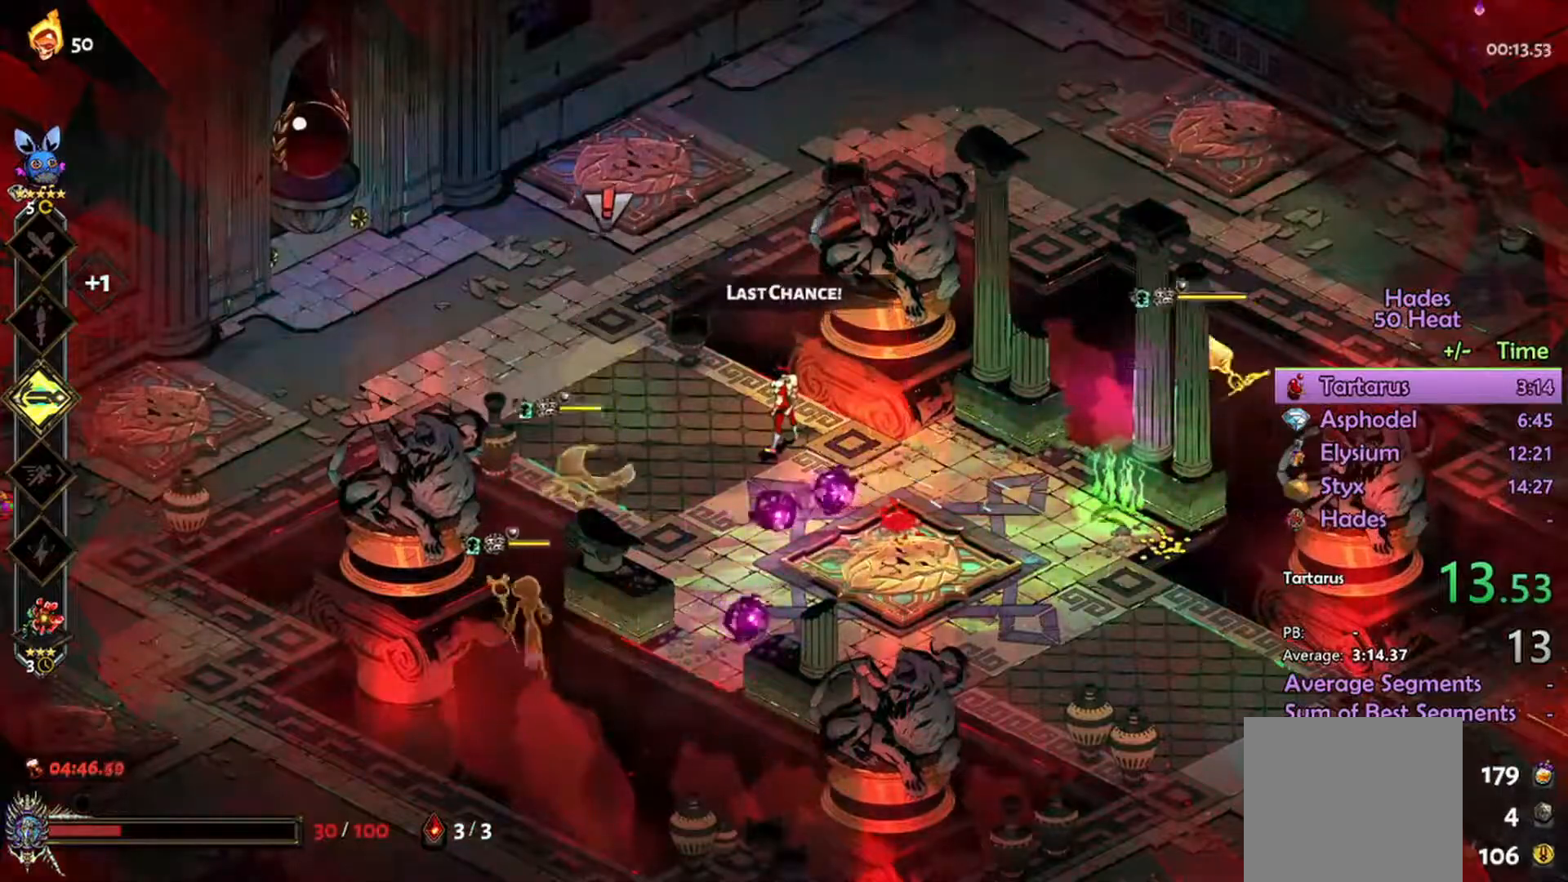
{"buttons": [], "left_stick": "center", "right_stick": "center", "events": []}
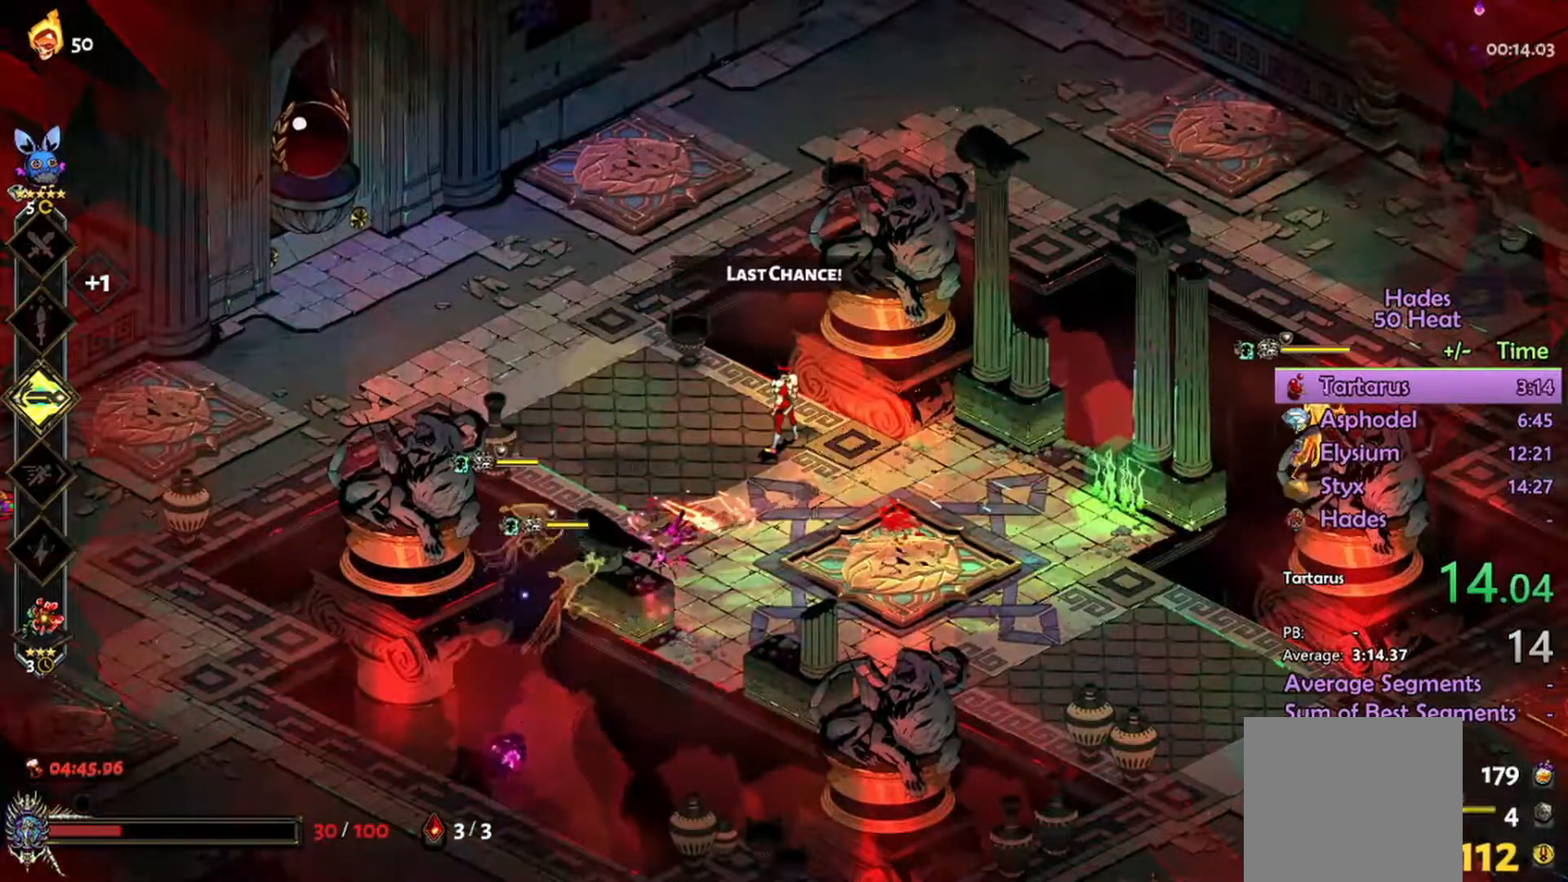
{"buttons": [], "left_stick": "center", "right_stick": "center", "events": [[167, "left_stick", "down"], [334, "left_stick", "center"]]}
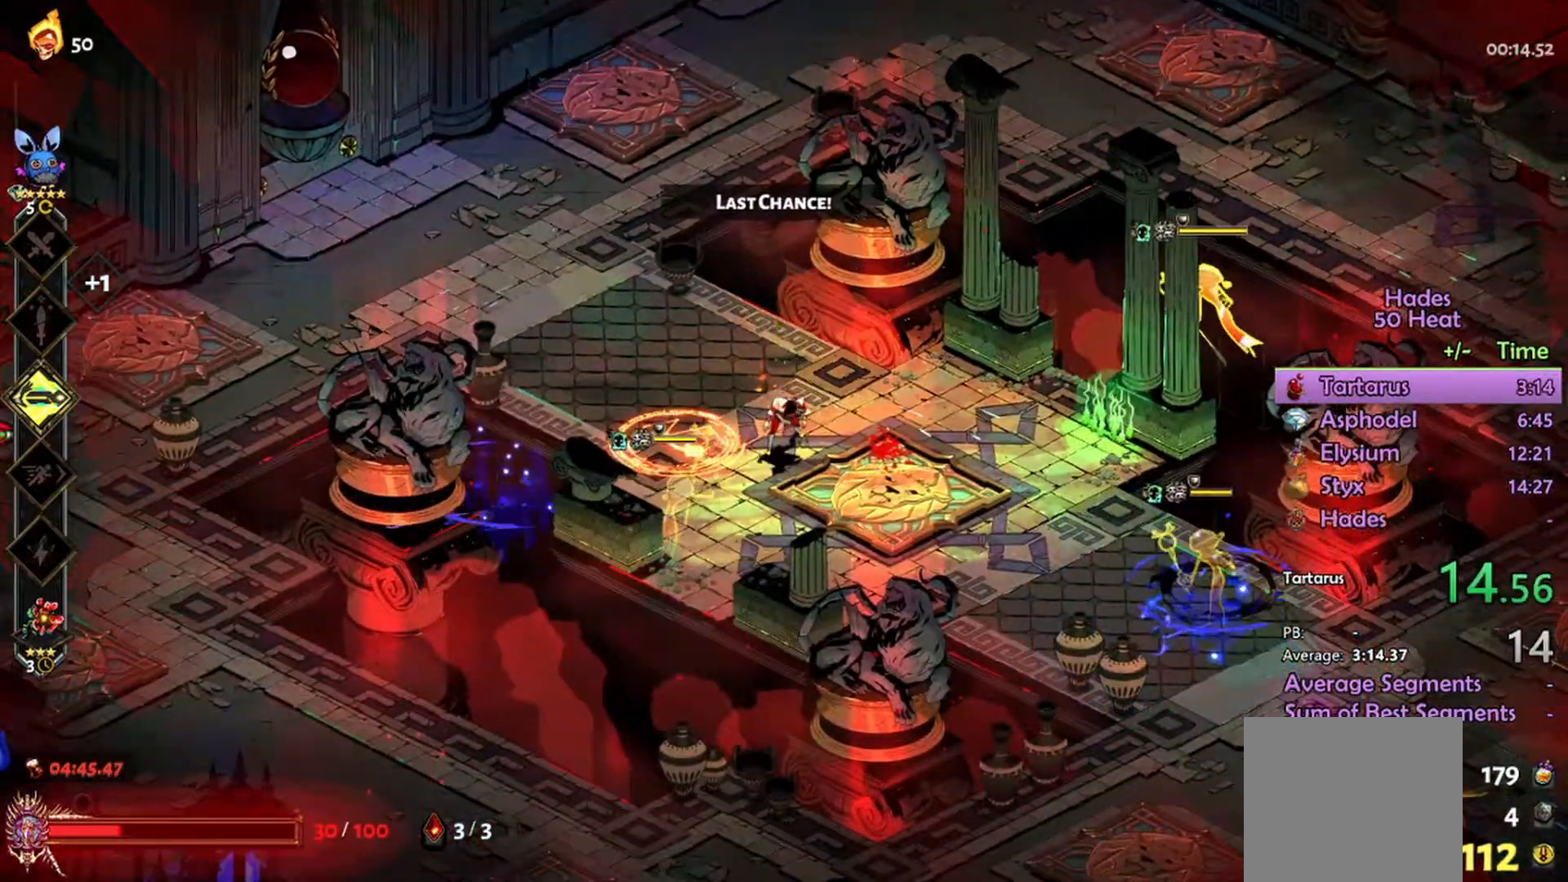
{"buttons": [], "left_stick": "down-right", "right_stick": "center", "events": [[367, "left_stick", "down-right"]]}
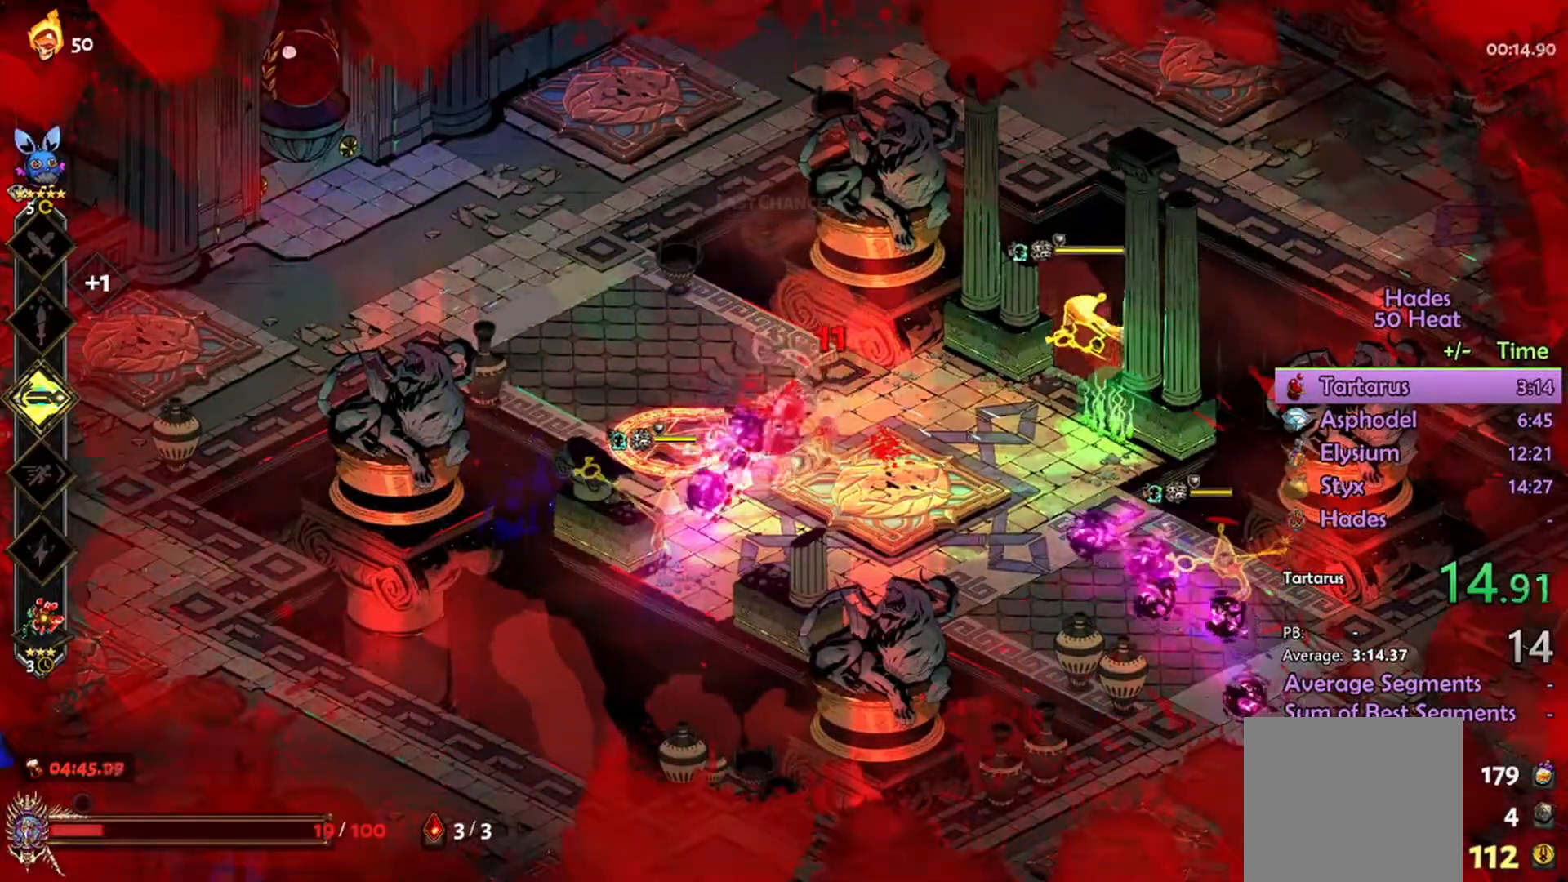
{"buttons": [], "left_stick": "center", "right_stick": "center", "events": [[134, "left_stick", "center"]]}